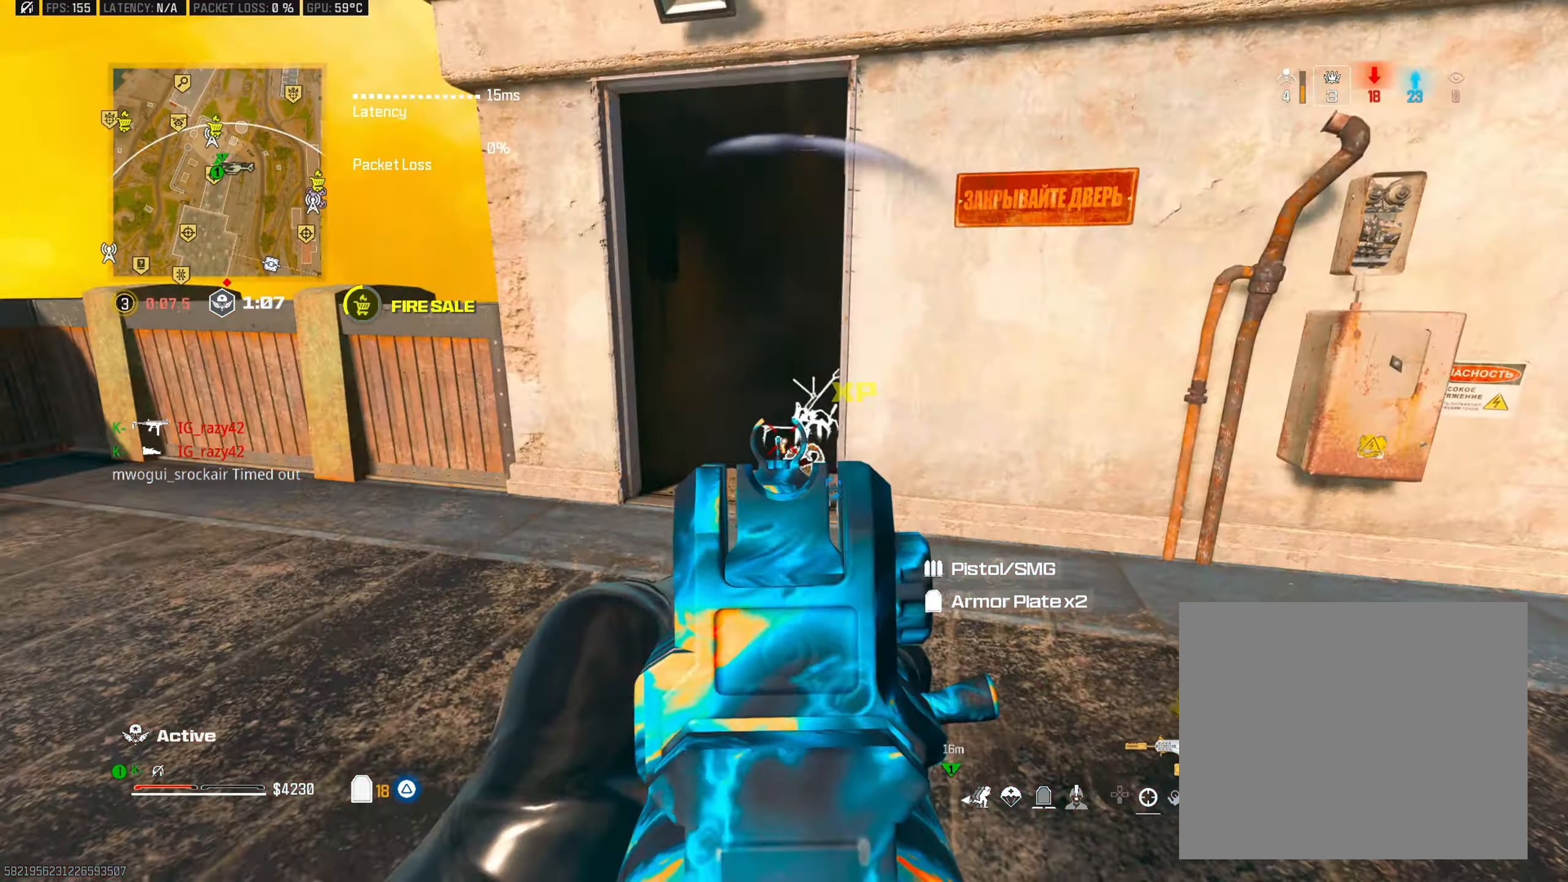
Gameplay with a controller (PlayStation layout); each line is a JSON object with the inputs held at the frame after it. "events" lists button and stick changes between this image and that frame as [ms after this image, input, new state], when the widget could be followed in between.
{"buttons": ["TRIANGLE"], "left_stick": "up", "right_stick": "down-right", "events": [[33, "right_stick", "down-left"], [116, "right_stick", "down-right"], [200, "R2", "up"], [217, "right_stick", "center"], [250, "L3", "down"], [283, "TRIANGLE", "down"], [350, "TRIANGLE", "up"], [367, "L3", "up"], [417, "TRIANGLE", "down"], [450, "right_stick", "down-right"]]}
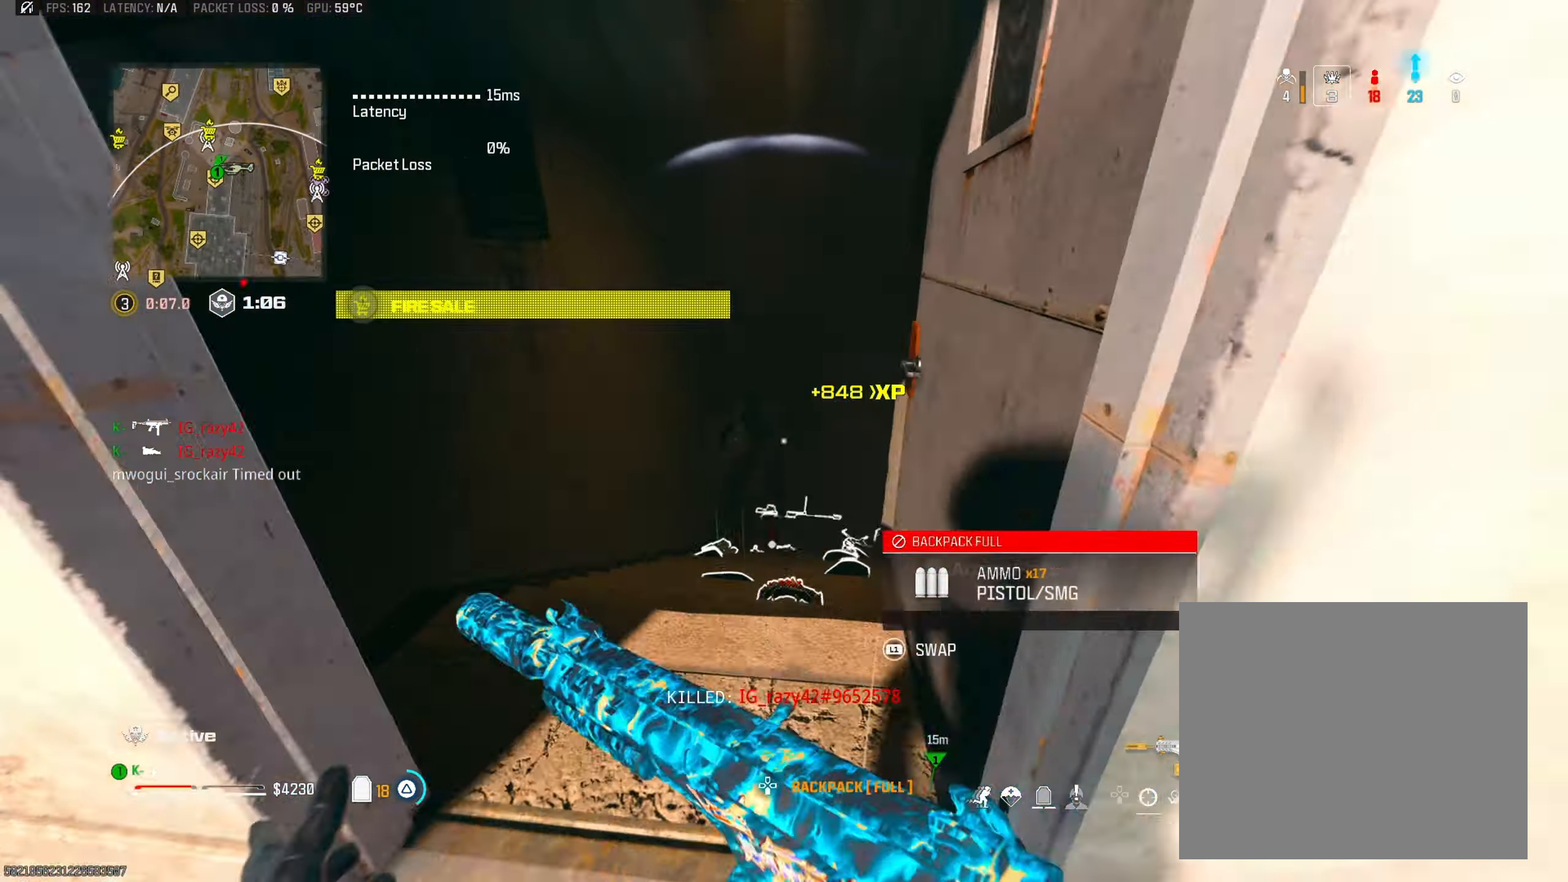
{"buttons": ["TRIANGLE"], "left_stick": "up", "right_stick": "center", "events": [[17, "TRIANGLE", "up"], [17, "right_stick", "center"], [134, "CIRCLE", "down"], [134, "right_stick", "down-right"], [267, "CIRCLE", "up"], [300, "TRIANGLE", "down"], [434, "right_stick", "center"]]}
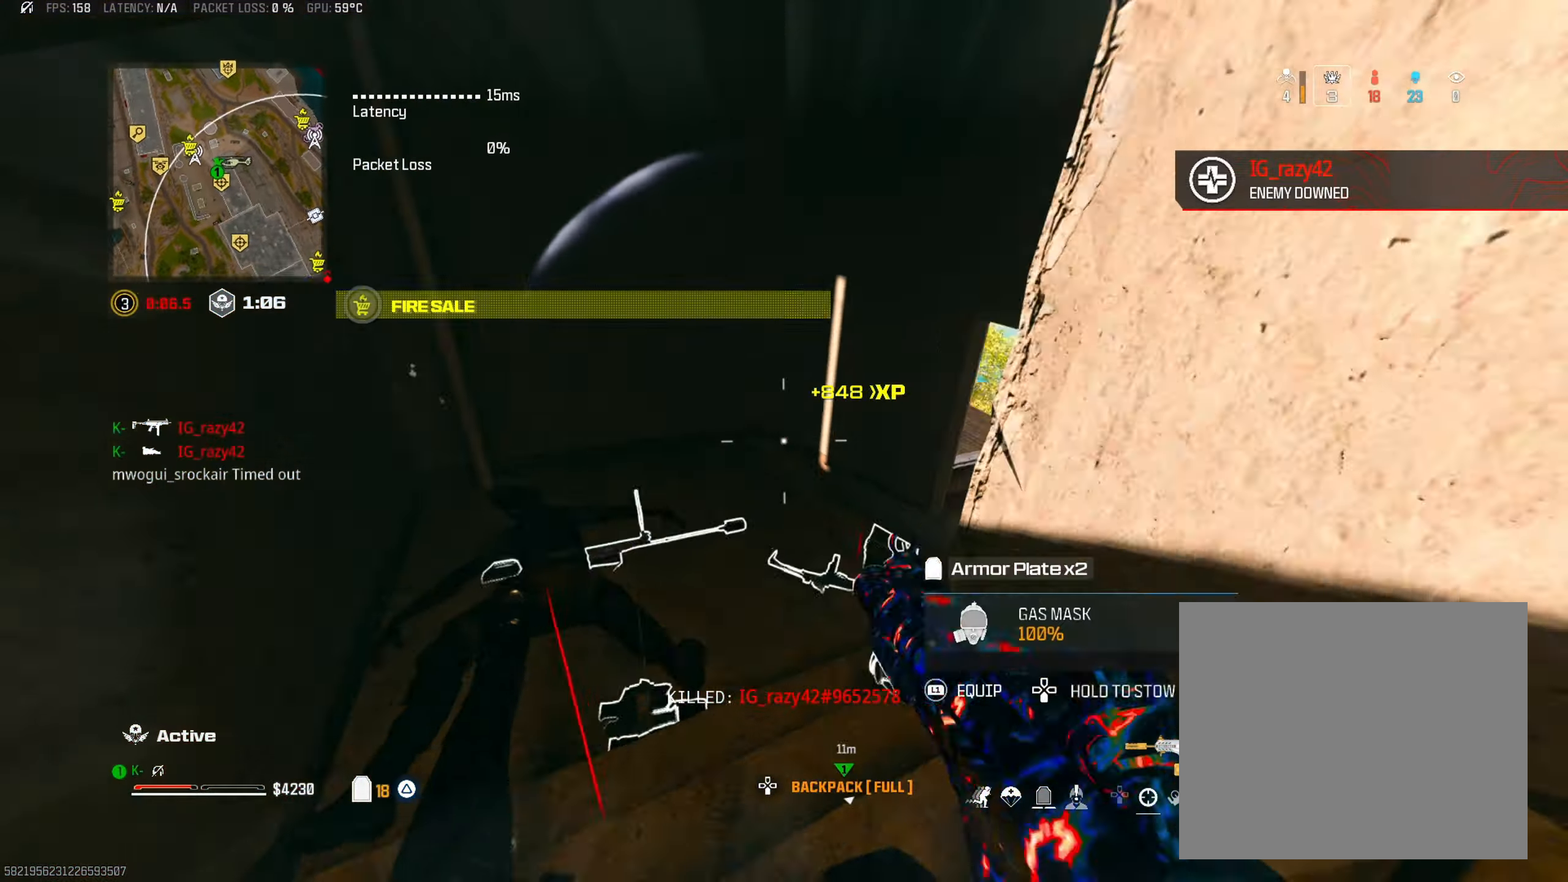
{"buttons": [], "left_stick": "up", "right_stick": "up-right", "events": [[16, "right_stick", "right"], [183, "TRIANGLE", "up"], [183, "right_stick", "up-right"], [333, "CROSS", "down"], [417, "right_stick", "center"], [450, "CROSS", "up"], [500, "right_stick", "up-right"]]}
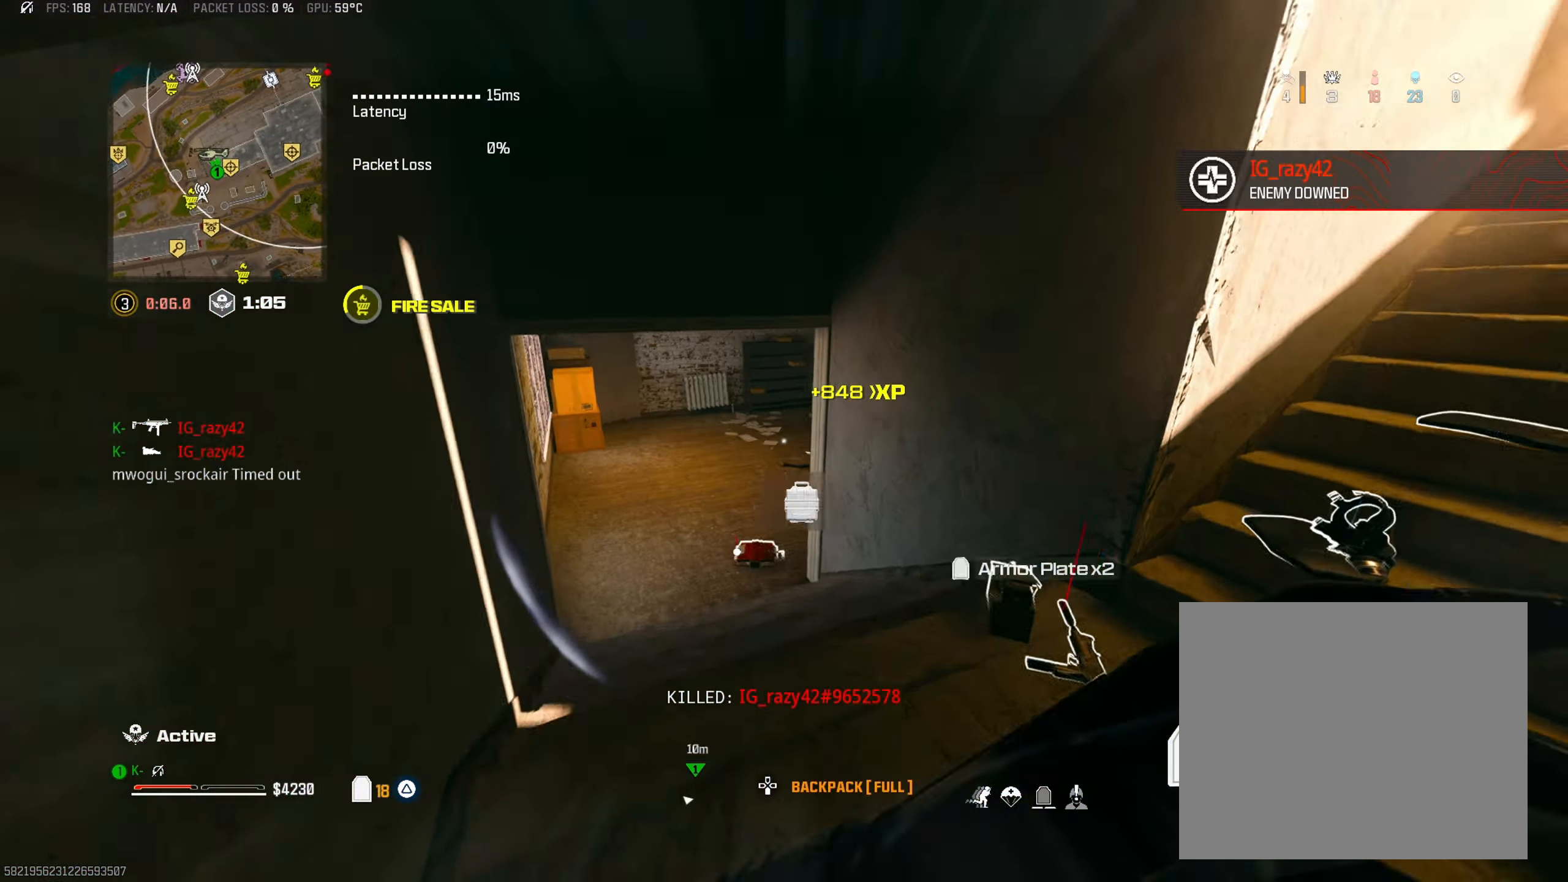
{"buttons": [], "left_stick": "up-left", "right_stick": "right", "events": [[150, "right_stick", "left"], [284, "right_stick", "center"], [351, "right_stick", "up-right"], [434, "left_stick", "up-left"], [484, "right_stick", "right"]]}
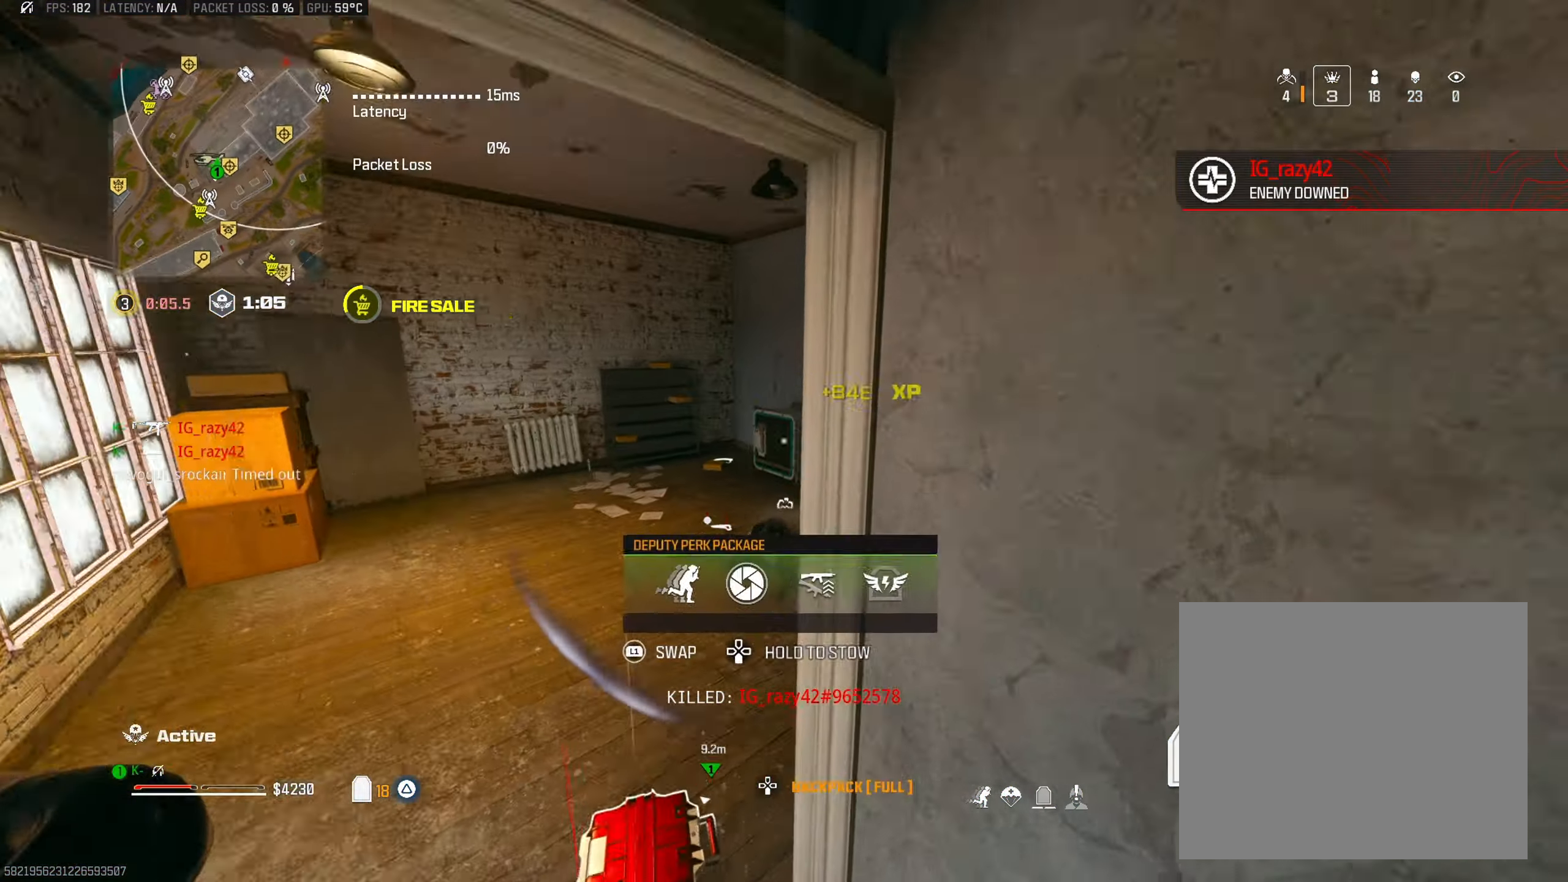
{"buttons": [], "left_stick": "up-right", "right_stick": "right", "events": [[200, "left_stick", "down-left"], [233, "right_stick", "center"], [283, "left_stick", "right"], [350, "right_stick", "right"], [467, "left_stick", "up-right"]]}
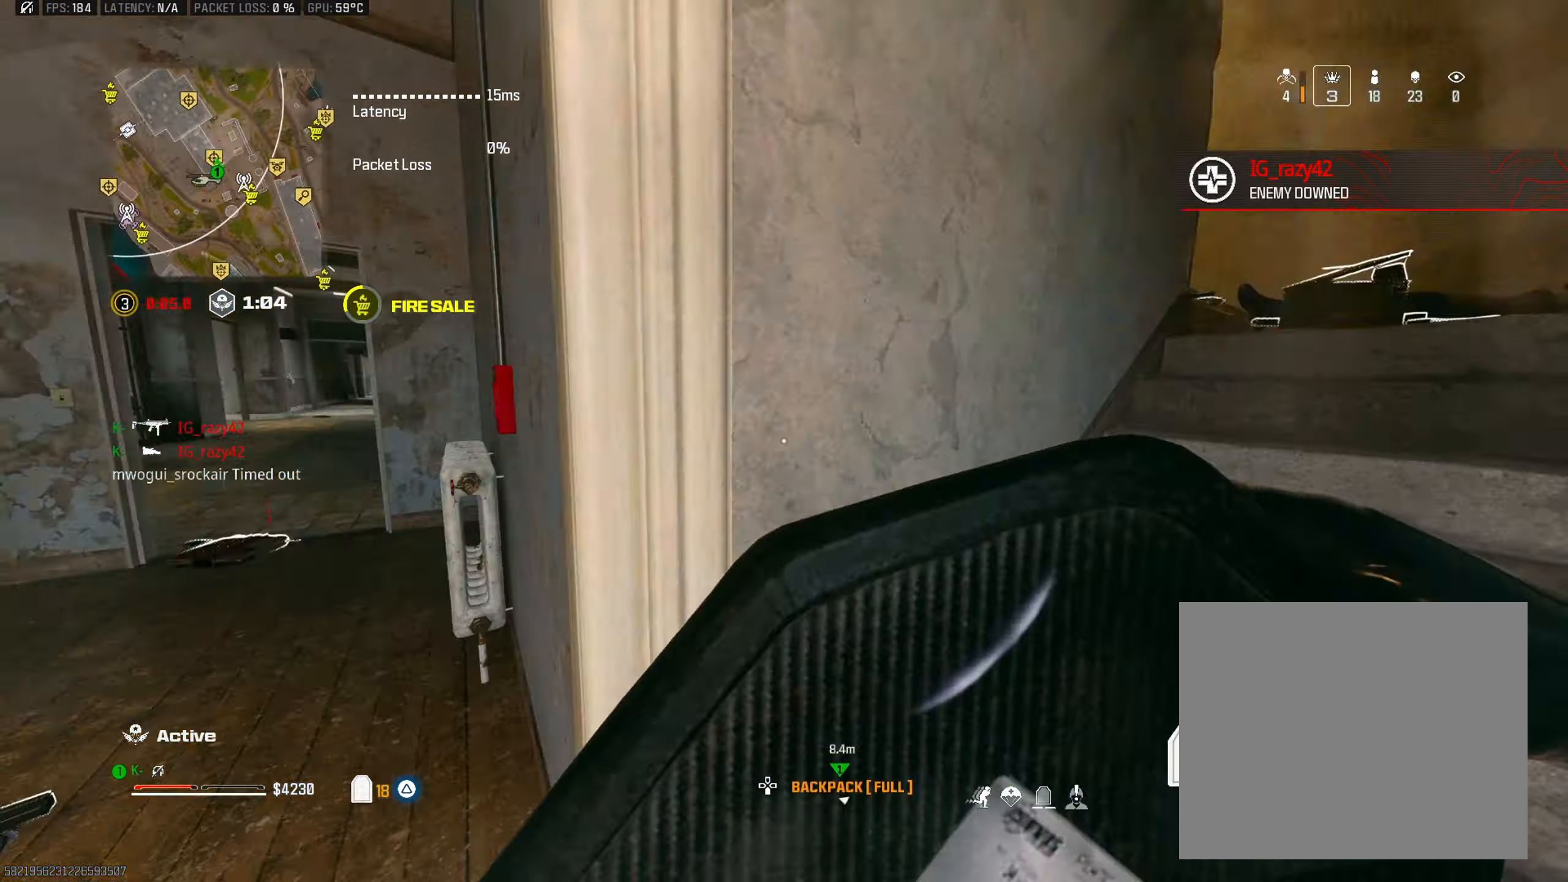
{"buttons": [], "left_stick": "up", "right_stick": "left", "events": [[34, "L3", "down"], [150, "right_stick", "left"], [167, "L3", "up"], [184, "left_stick", "up"], [267, "right_stick", "center"], [434, "right_stick", "left"]]}
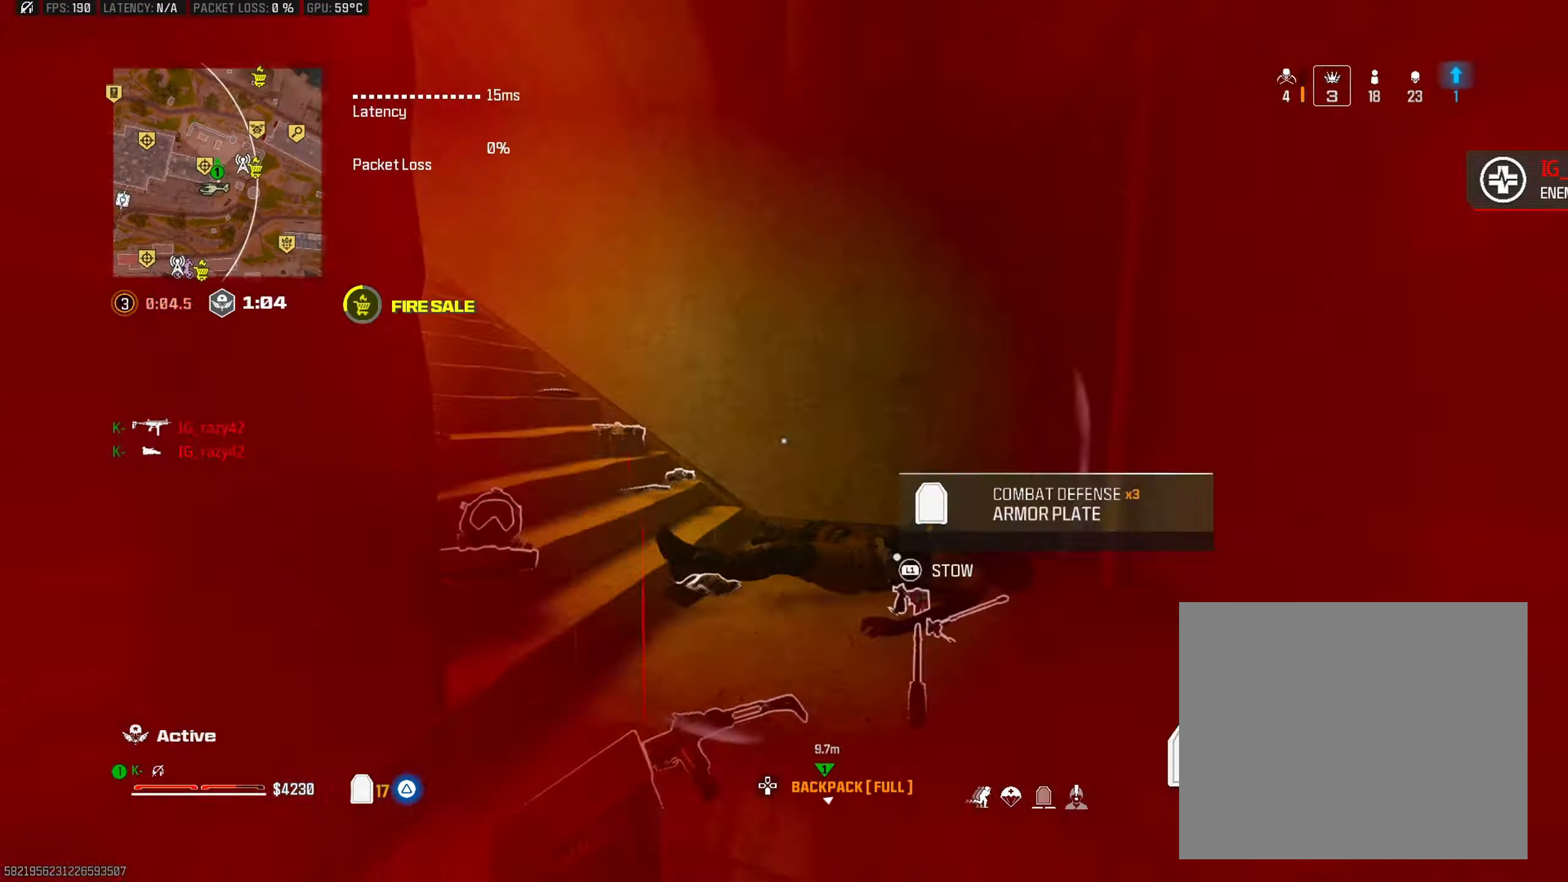
{"buttons": [], "left_stick": "up", "right_stick": "right", "events": [[83, "right_stick", "up"], [150, "right_stick", "left"], [217, "right_stick", "up-left"], [317, "right_stick", "center"], [400, "right_stick", "right"]]}
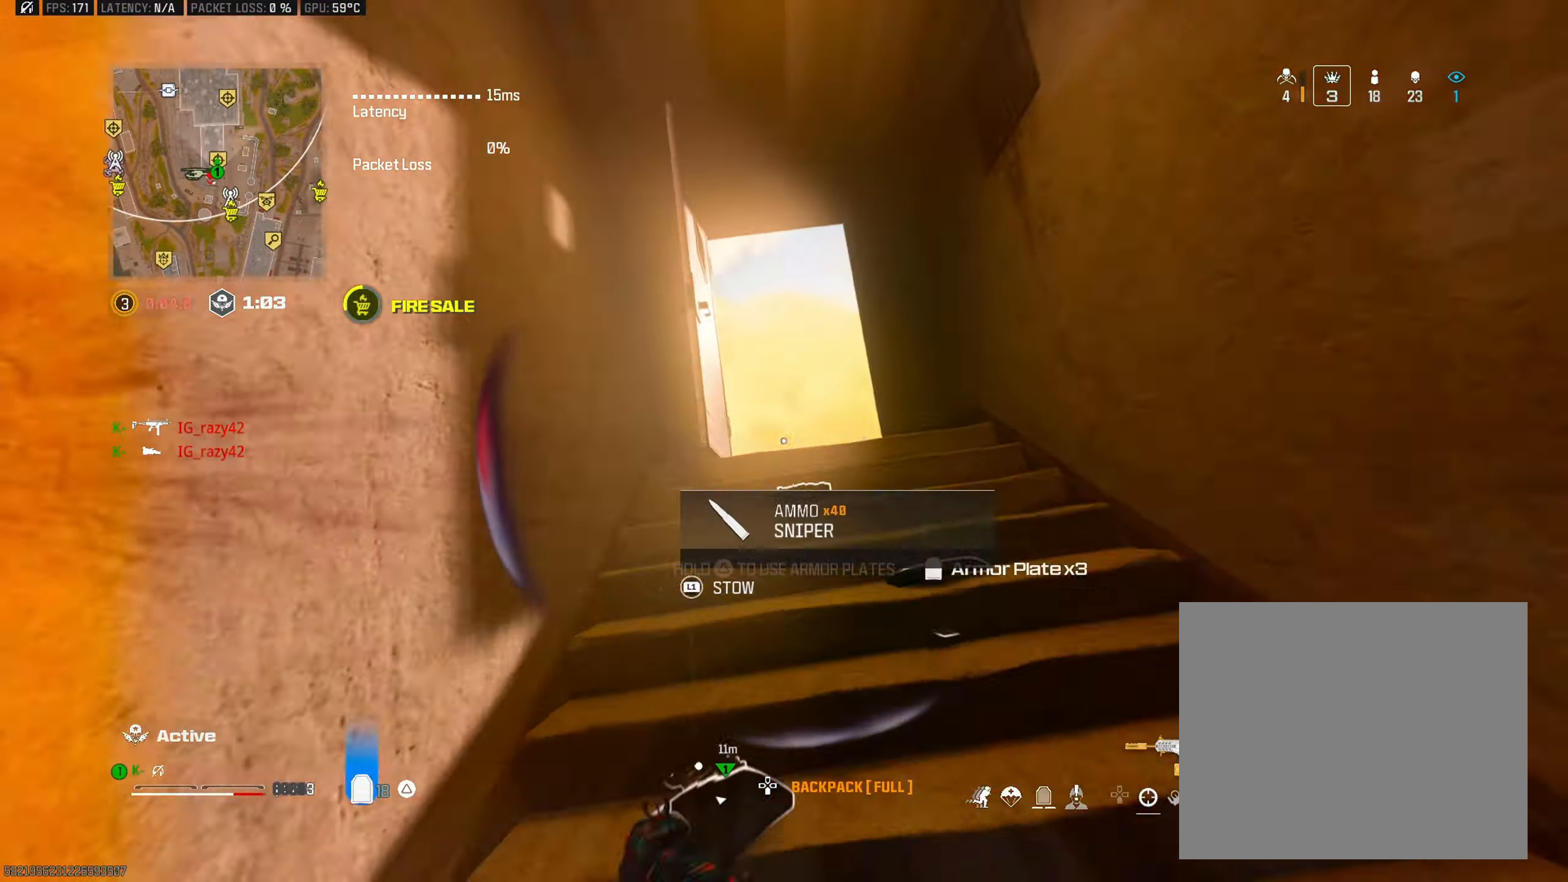
{"buttons": [], "left_stick": "up", "right_stick": "right", "events": [[17, "right_stick", "center"], [50, "TRIANGLE", "down"], [150, "TRIANGLE", "up"], [150, "right_stick", "down-right"], [200, "TRIANGLE", "down"], [300, "TRIANGLE", "up"], [317, "right_stick", "left"], [451, "L1", "down"], [501, "L1", "up"], [501, "right_stick", "right"]]}
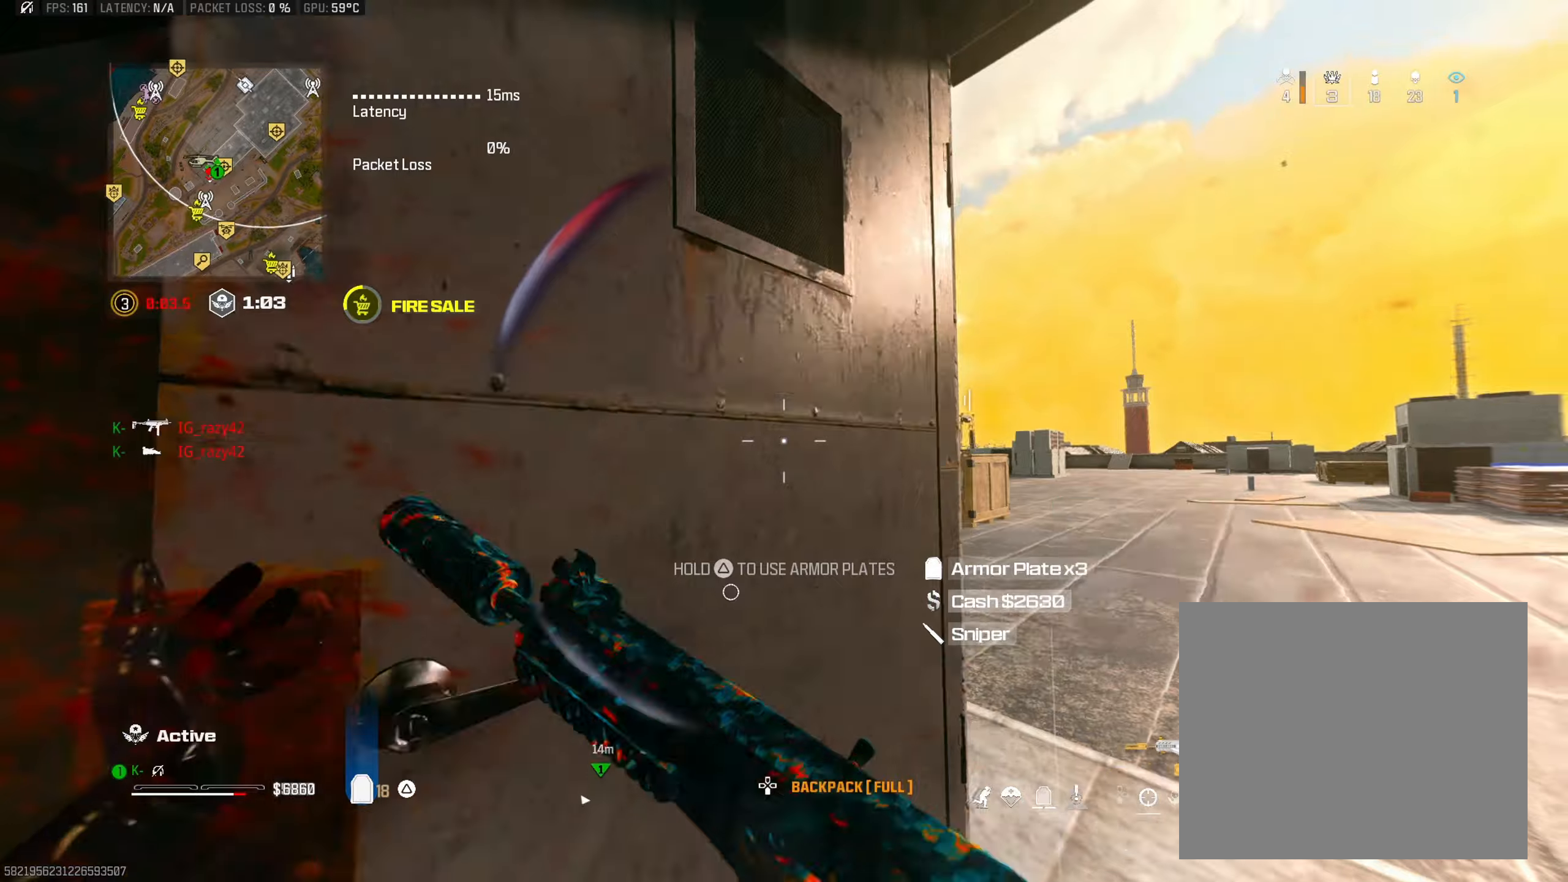
{"buttons": [], "left_stick": "up", "right_stick": "right", "events": [[133, "TRIANGLE", "down"], [150, "L3", "down"], [300, "L3", "up"], [500, "TRIANGLE", "up"]]}
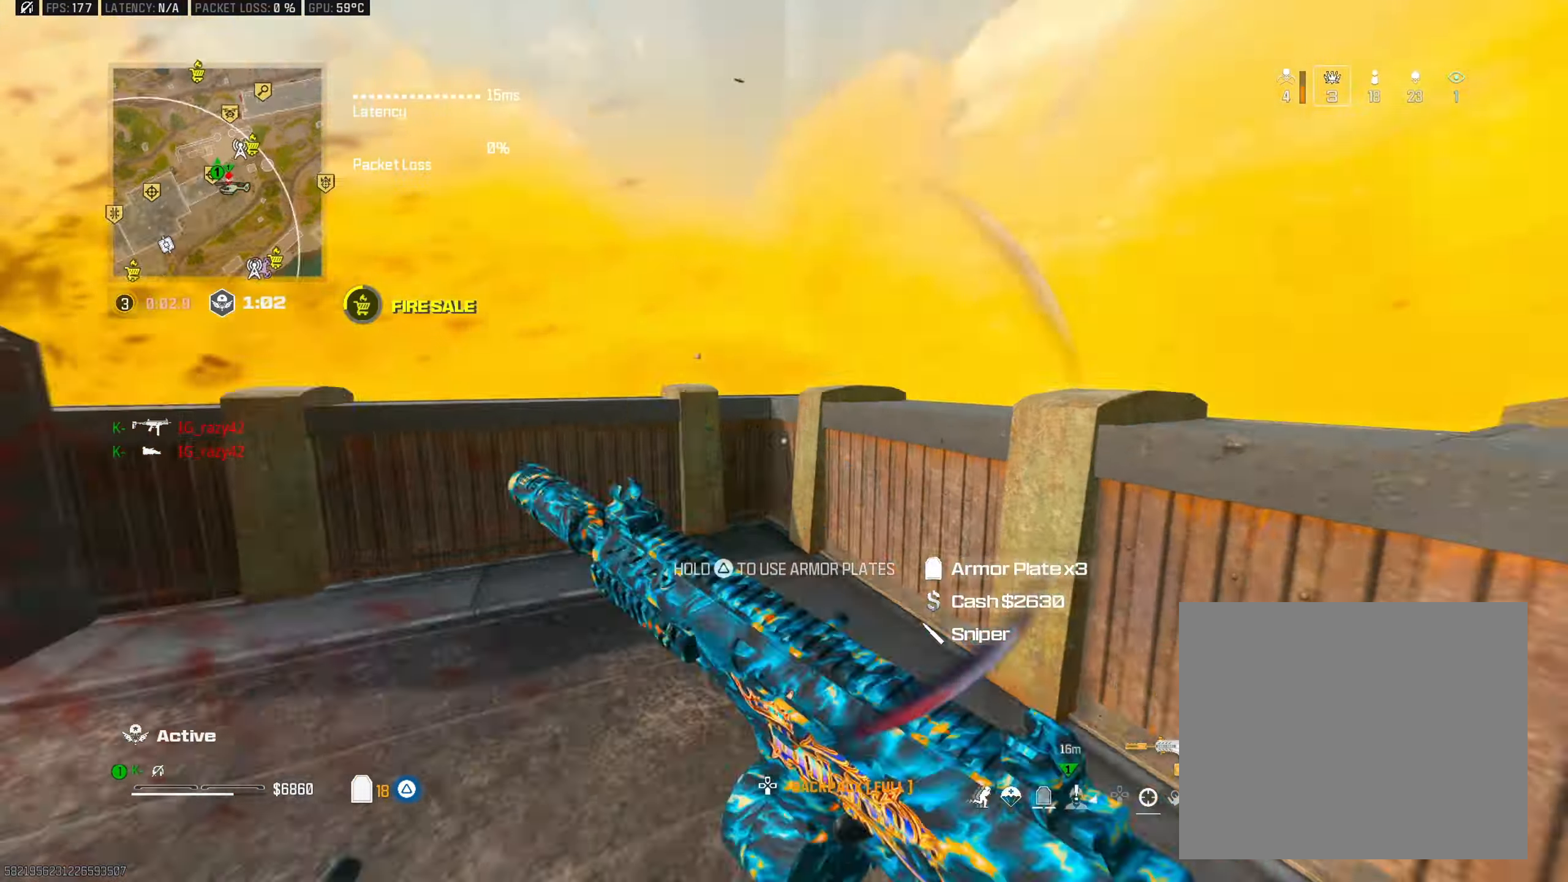
{"buttons": [], "left_stick": "up", "right_stick": "down", "events": [[117, "right_stick", "down-right"], [200, "CROSS", "down"], [300, "CROSS", "up"], [300, "right_stick", "down"], [367, "CROSS", "down"], [451, "CROSS", "up"]]}
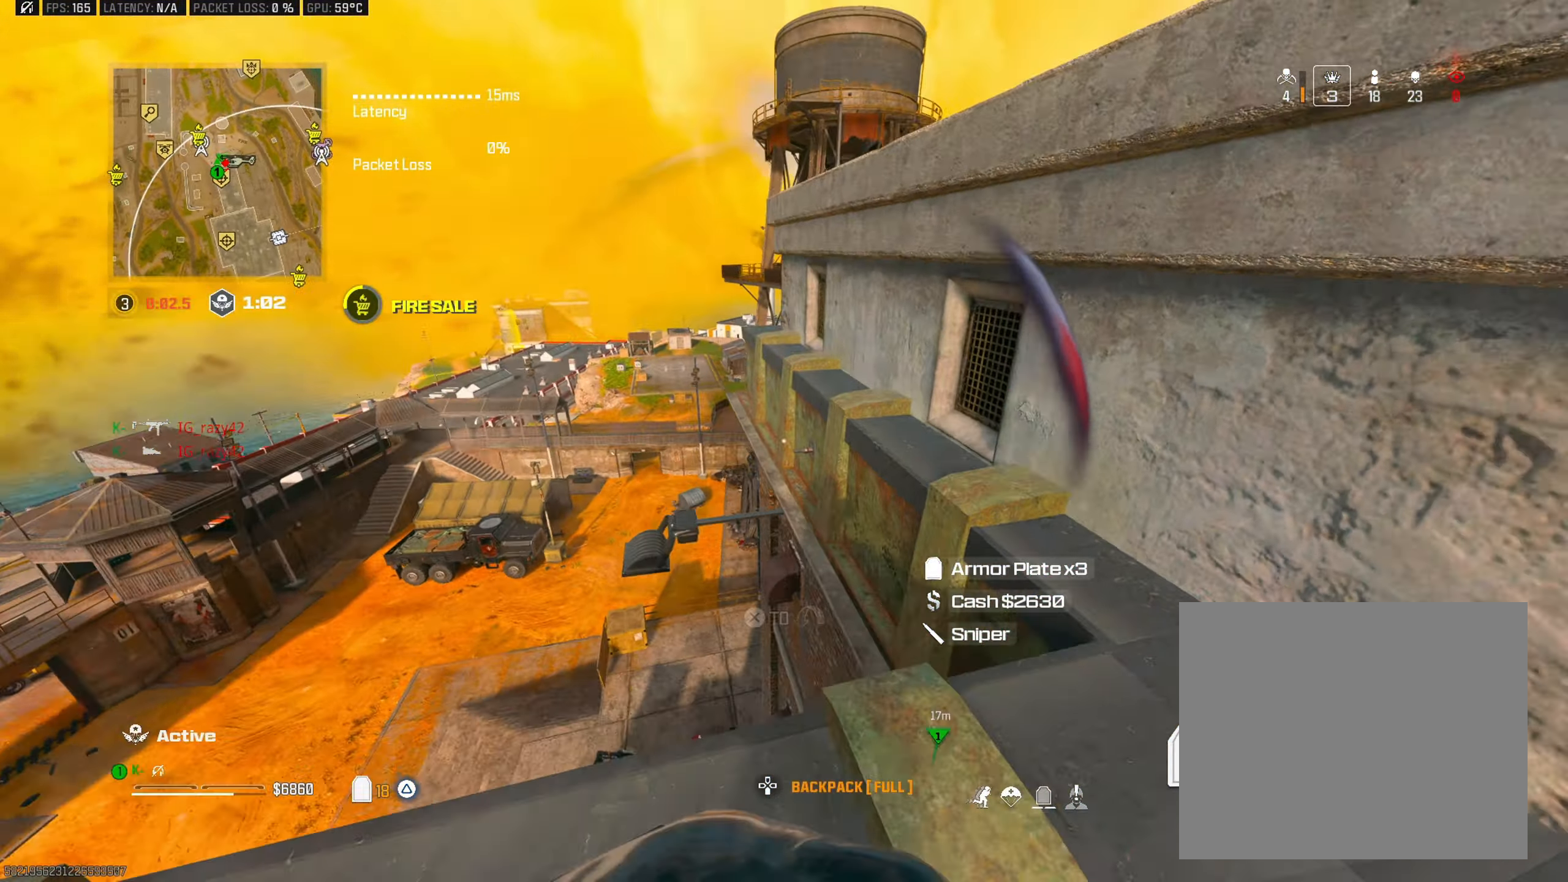
{"buttons": [], "left_stick": "up", "right_stick": "center", "events": [[16, "L3", "down"], [150, "L3", "up"], [200, "left_stick", "up-left"], [367, "left_stick", "up"], [433, "right_stick", "center"]]}
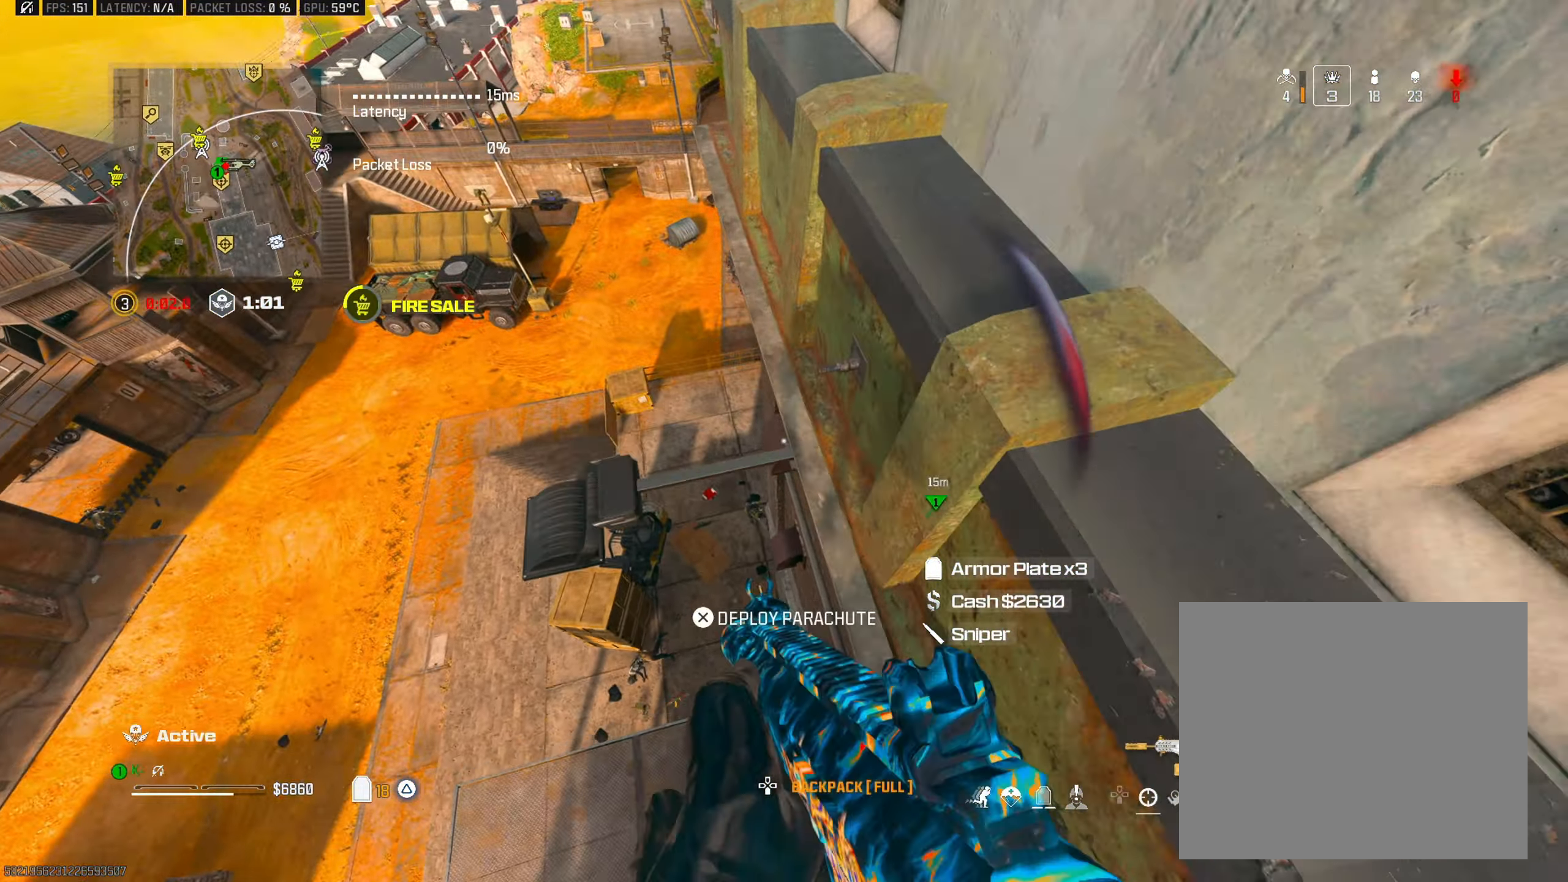
{"buttons": [], "left_stick": "down-right", "right_stick": "center", "events": [[33, "left_stick", "left"], [250, "left_stick", "down-left"], [383, "left_stick", "down-right"]]}
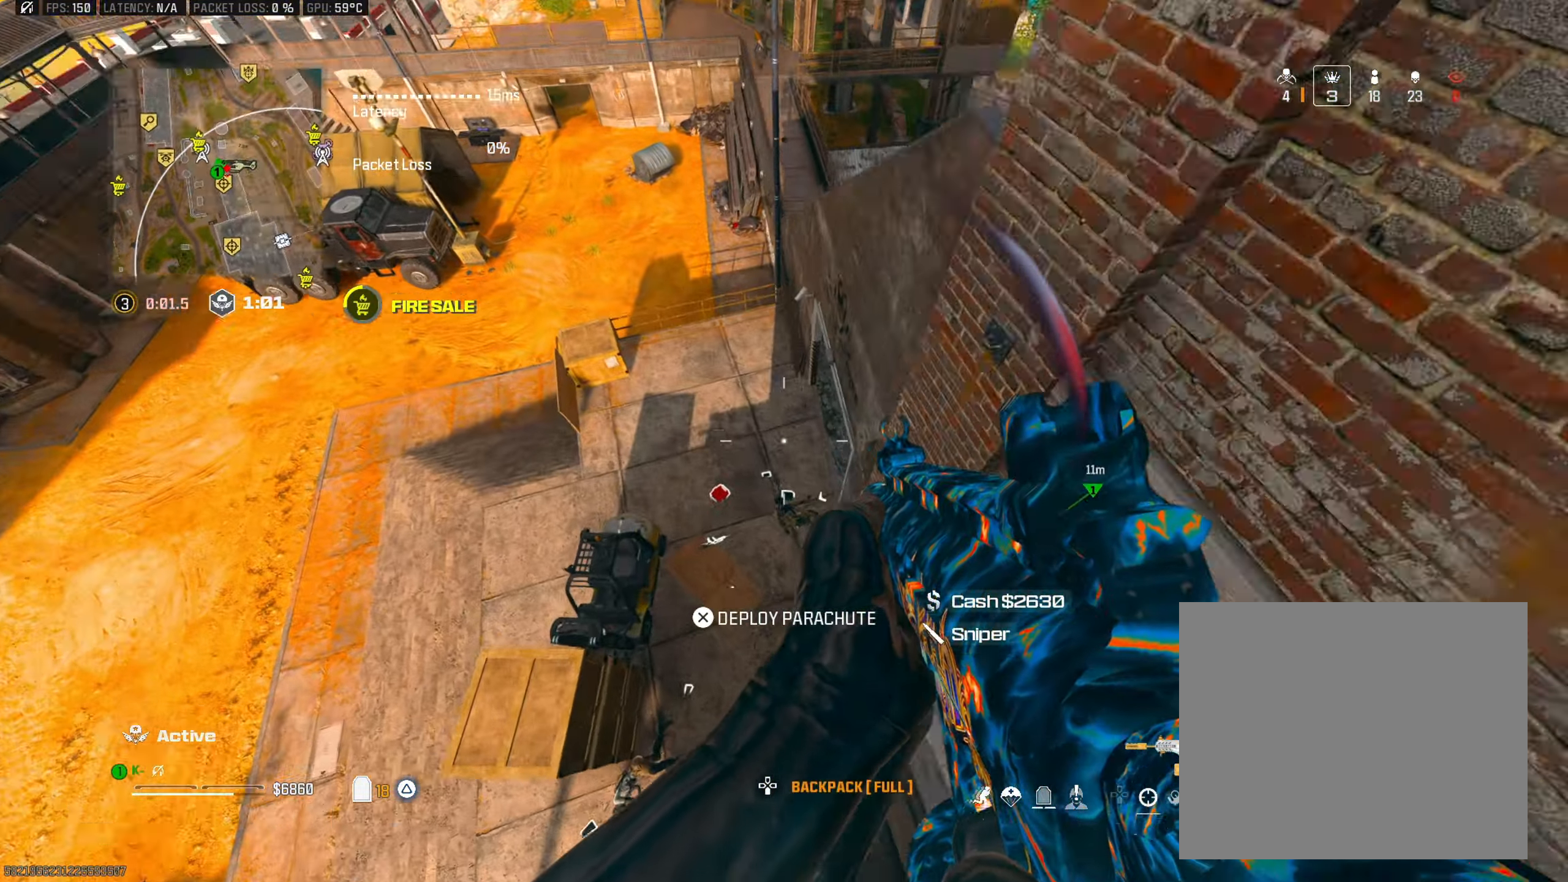
{"buttons": [], "left_stick": "up", "right_stick": "up", "events": [[250, "right_stick", "up-right"], [350, "left_stick", "up-right"], [434, "left_stick", "up"], [450, "right_stick", "up"]]}
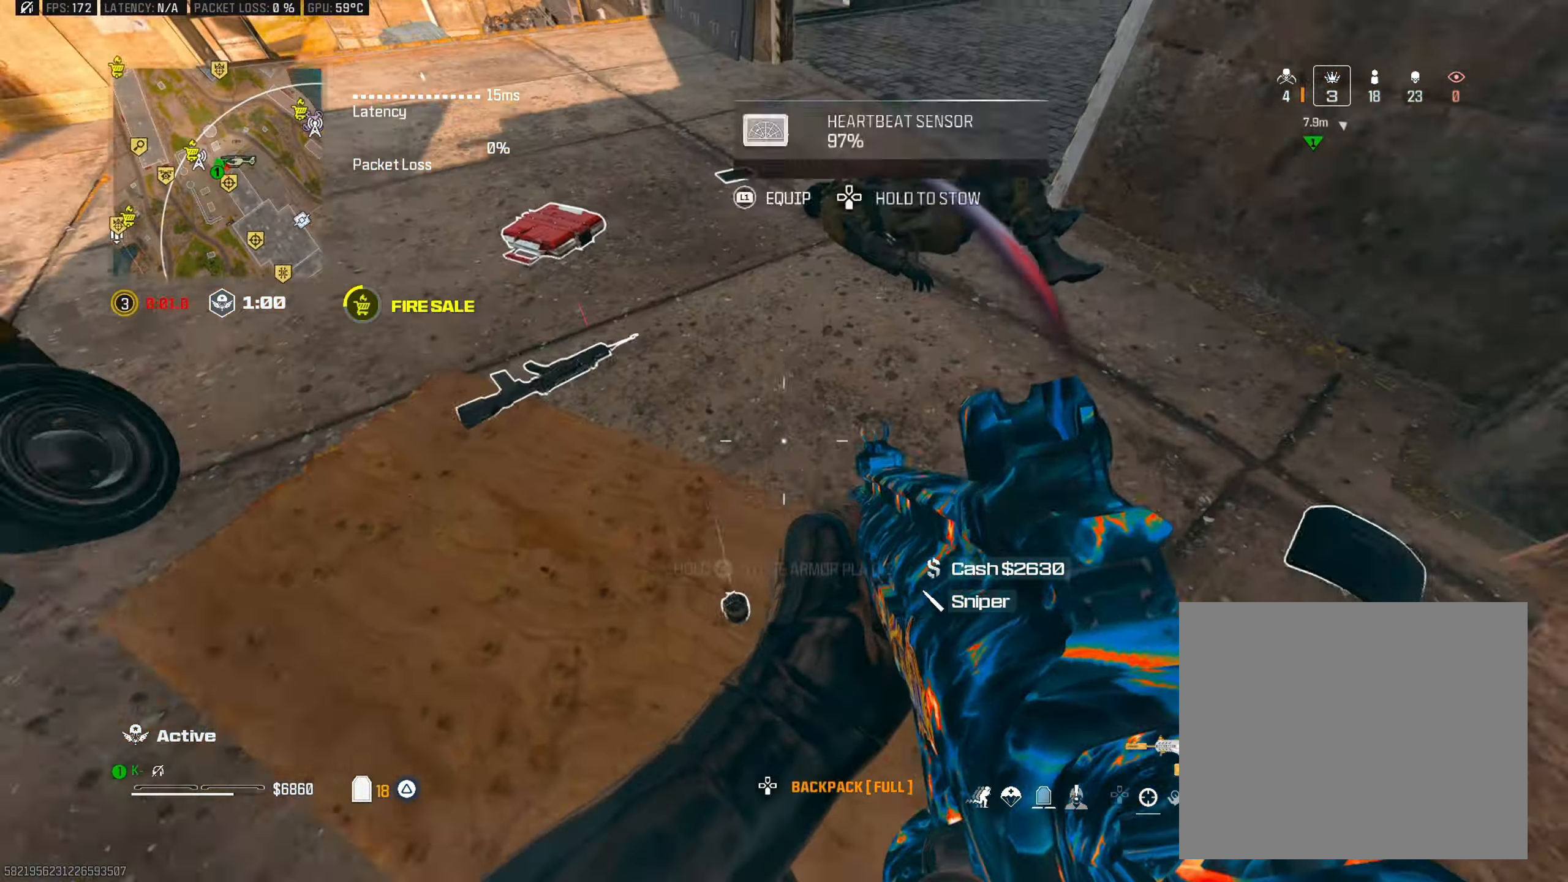
{"buttons": ["TRIANGLE"], "left_stick": "up", "right_stick": "right", "events": [[100, "L3", "down"], [100, "TRIANGLE", "down"], [200, "right_stick", "up-right"], [233, "L3", "up"], [483, "right_stick", "right"]]}
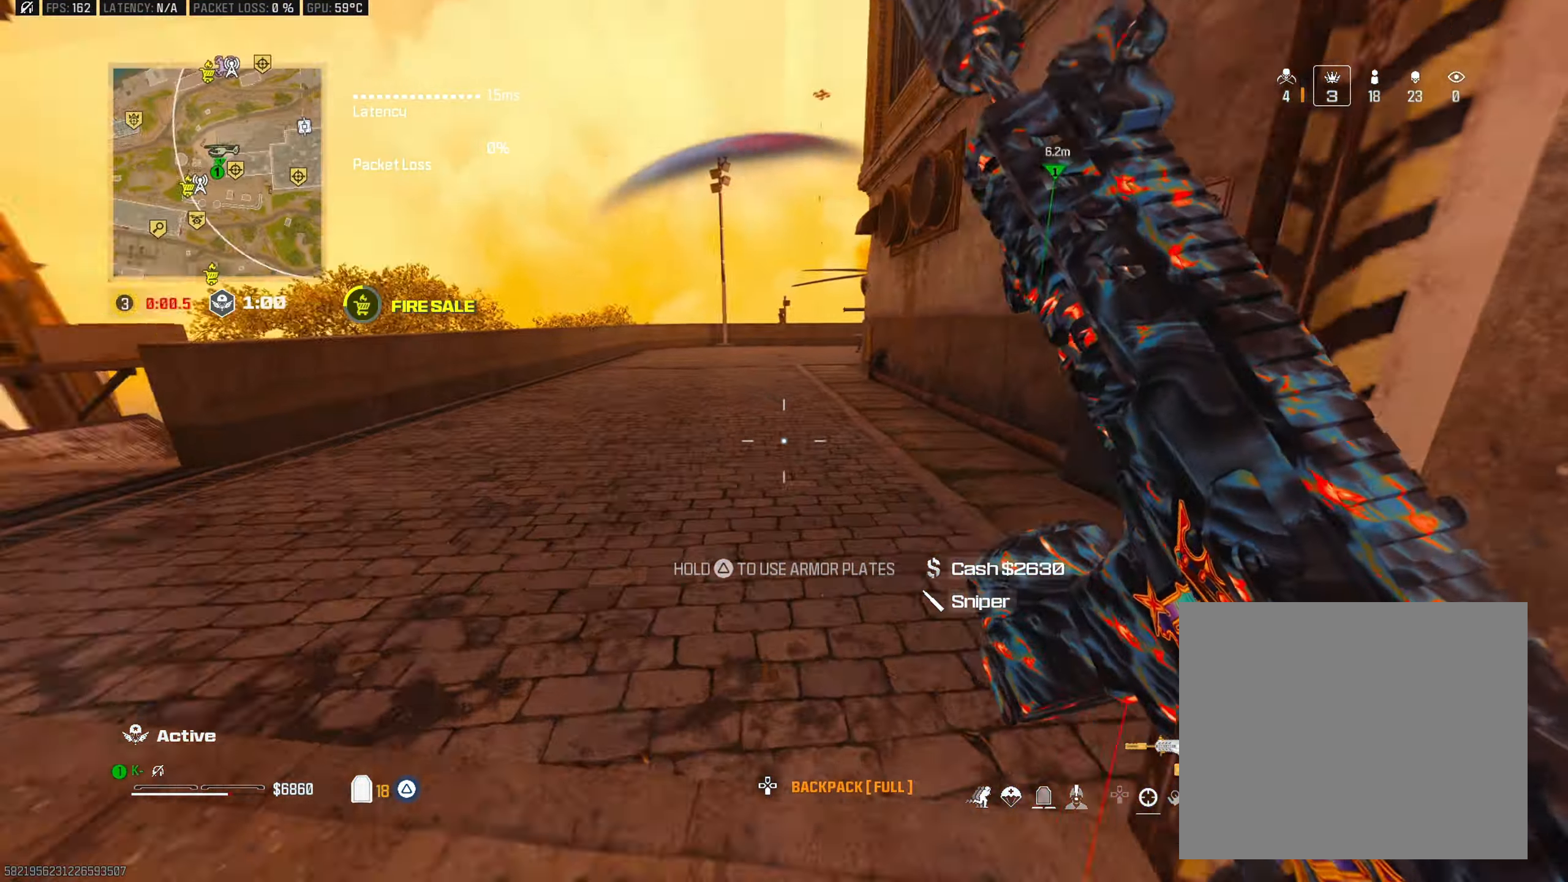
{"buttons": ["L3"], "left_stick": "up", "right_stick": "center", "events": [[17, "TRIANGLE", "up"], [67, "CIRCLE", "down"], [100, "right_stick", "center"], [150, "right_stick", "left"], [184, "CIRCLE", "up"], [250, "right_stick", "center"], [367, "CROSS", "down"], [467, "CROSS", "up"], [467, "L3", "down"]]}
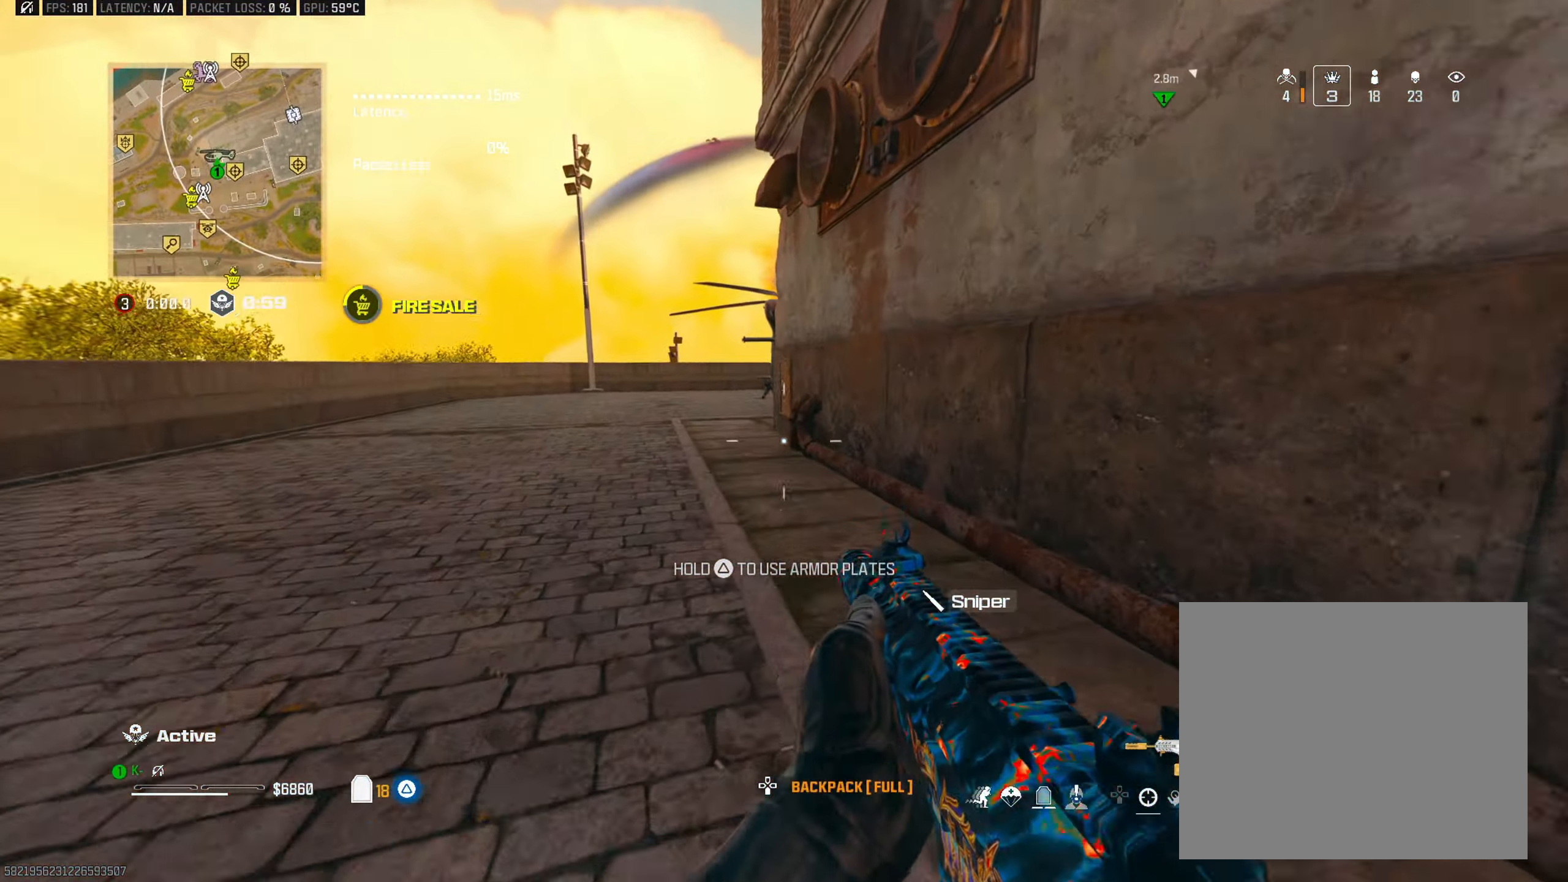
{"buttons": [], "left_stick": "up", "right_stick": "center", "events": [[50, "TRIANGLE", "down"], [116, "L3", "up"], [367, "CIRCLE", "down"], [383, "TRIANGLE", "up"], [500, "CIRCLE", "up"]]}
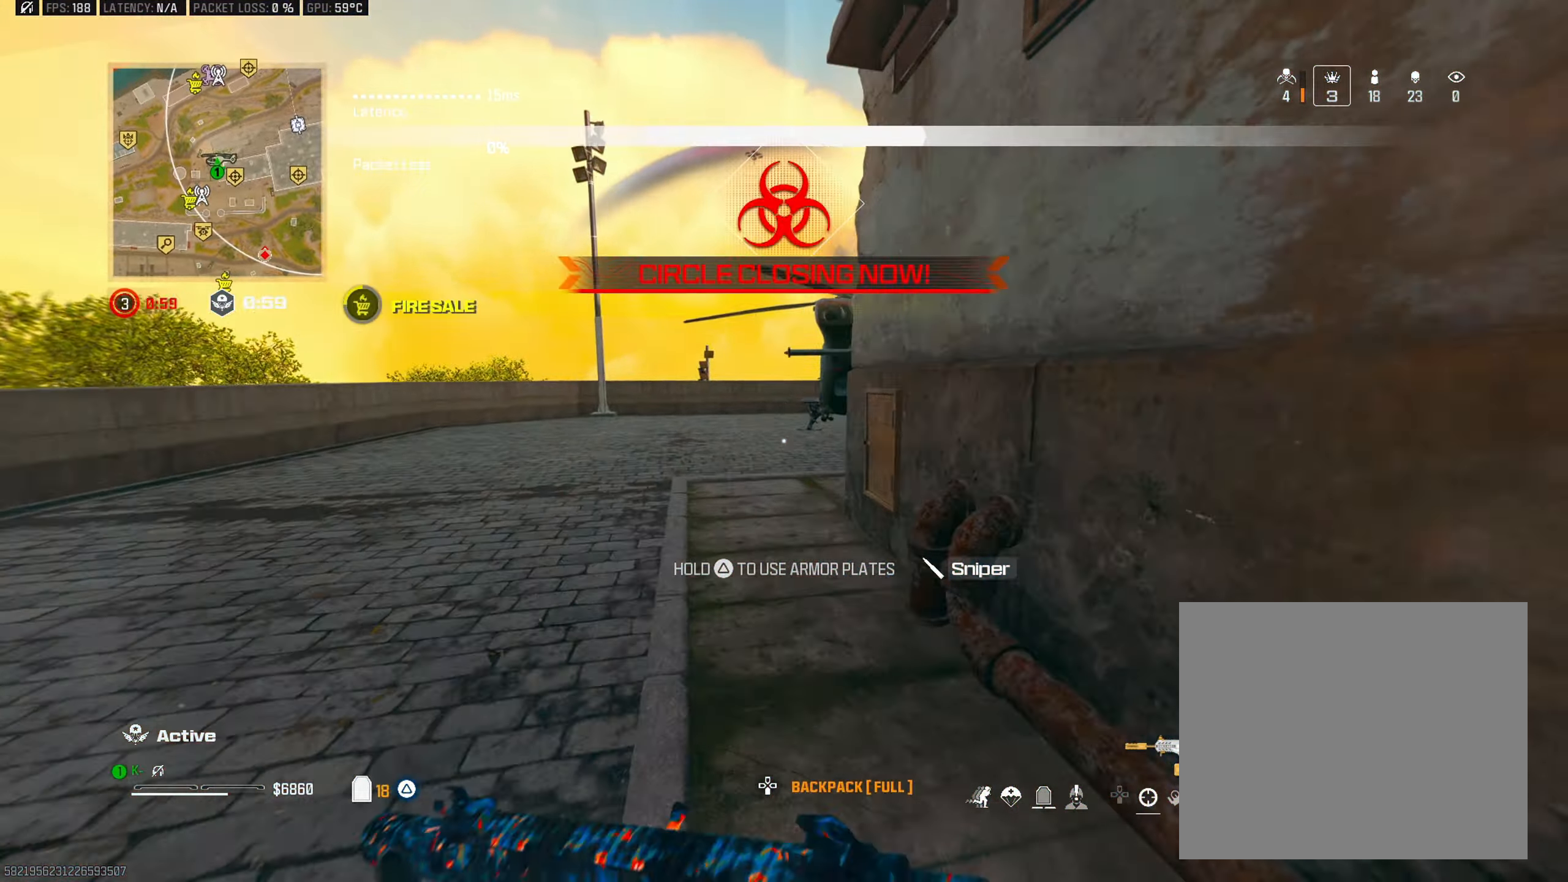
{"buttons": ["L3"], "left_stick": "up-left", "right_stick": "left", "events": [[17, "right_stick", "right"], [250, "CROSS", "down"], [284, "left_stick", "left"], [367, "CROSS", "up"], [384, "right_stick", "center"], [450, "left_stick", "up-left"], [484, "right_stick", "left"], [501, "L3", "down"]]}
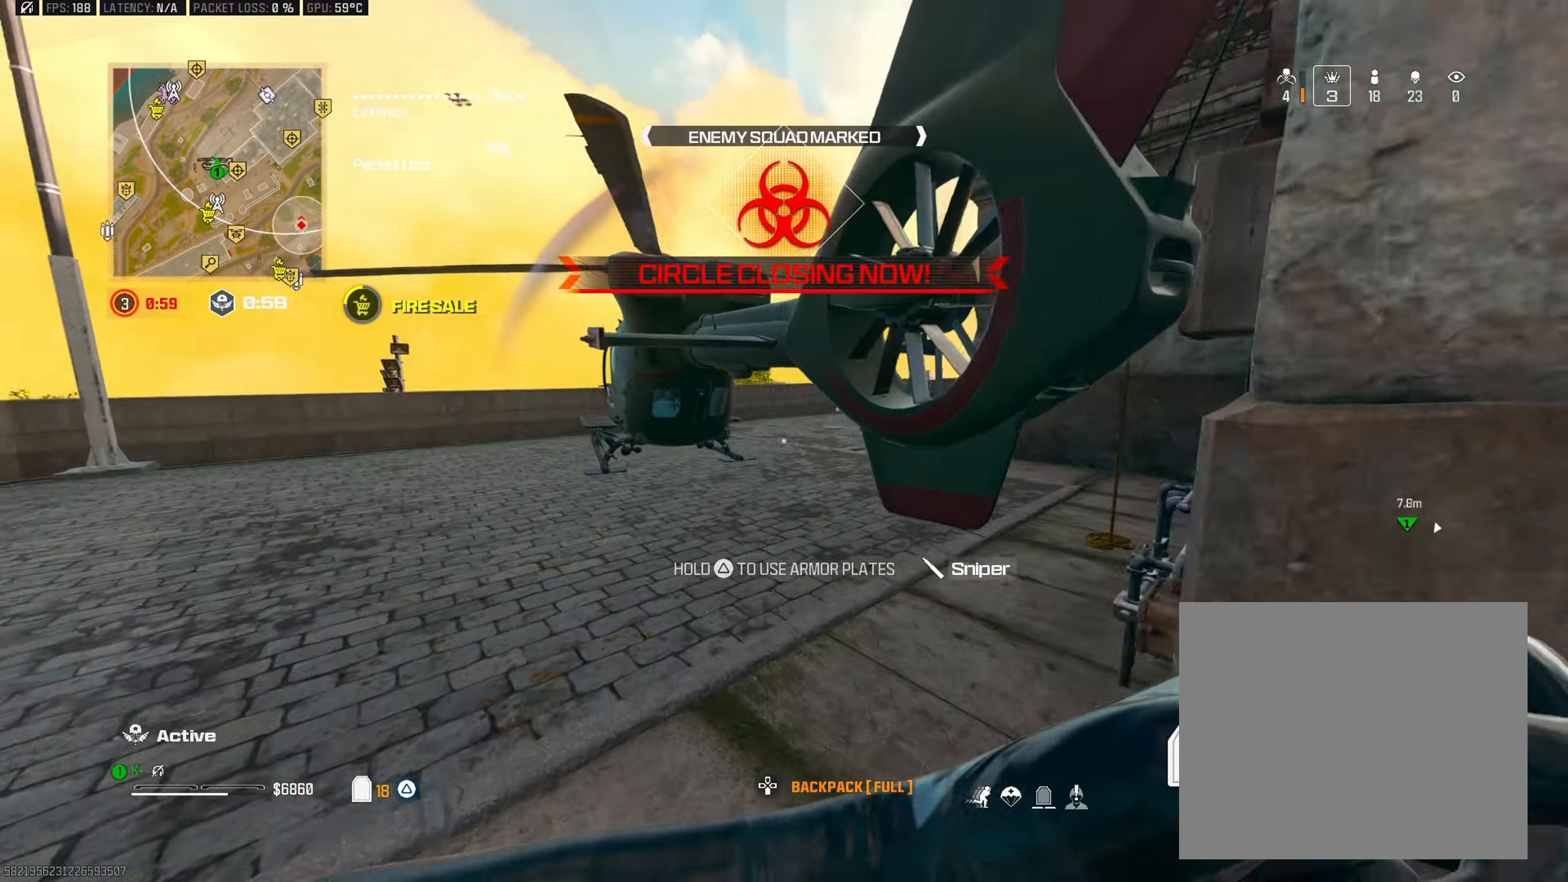
{"buttons": [], "left_stick": "up", "right_stick": "center", "events": [[83, "right_stick", "center"], [133, "right_stick", "right"], [150, "L3", "up"], [150, "left_stick", "up"], [283, "right_stick", "center"], [333, "CIRCLE", "down"], [483, "CIRCLE", "up"]]}
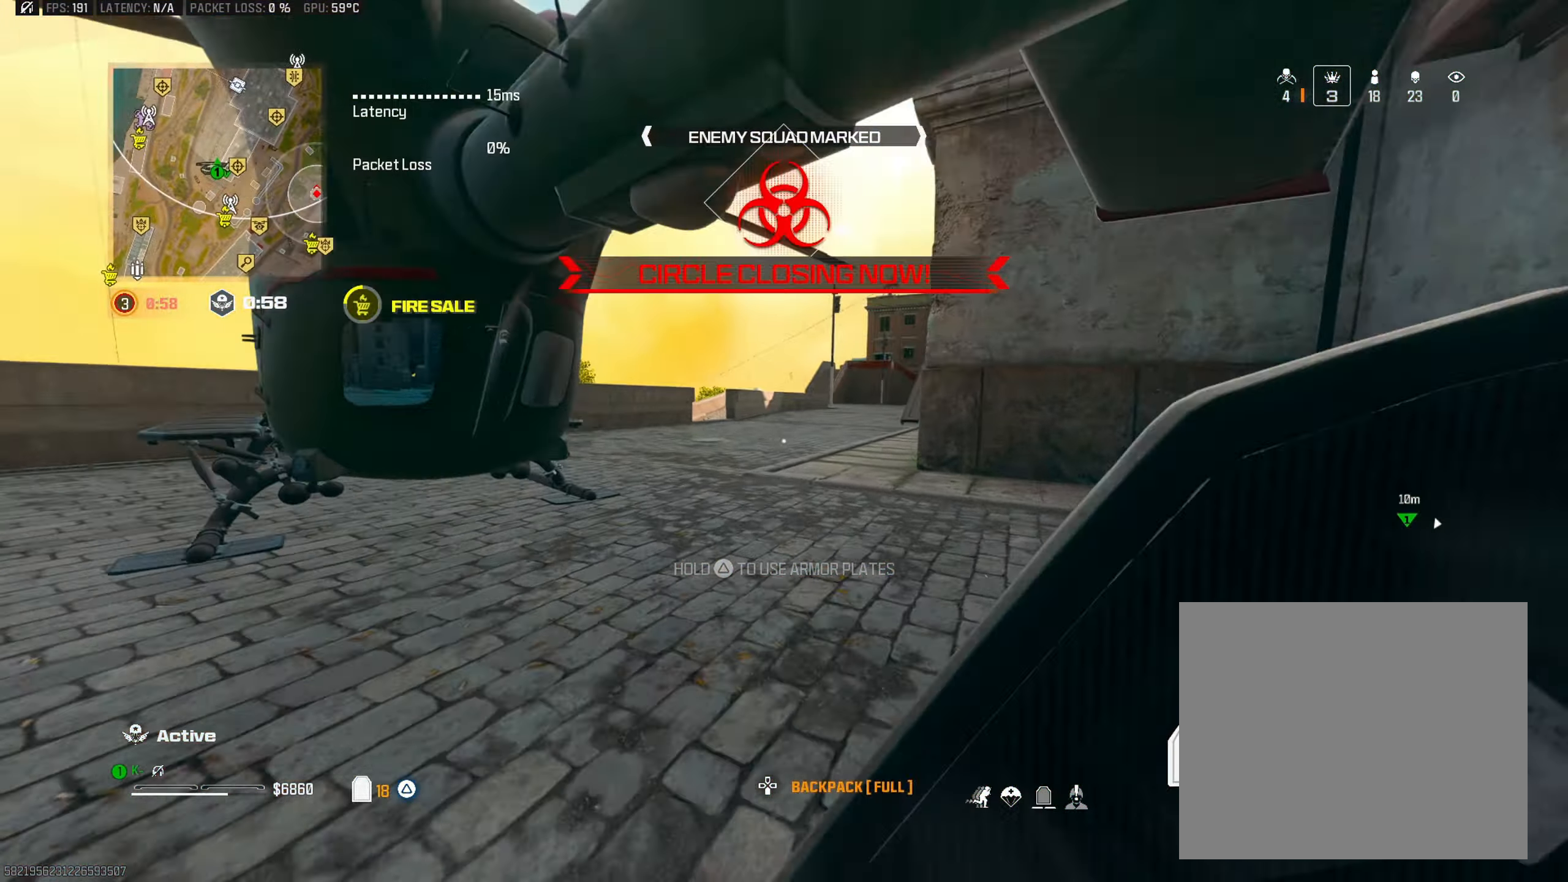
{"buttons": ["CROSS"], "left_stick": "down-left", "right_stick": "left", "events": [[117, "left_stick", "up-right"], [217, "right_stick", "left"], [350, "left_stick", "down-right"], [367, "CROSS", "down"], [484, "left_stick", "down-left"]]}
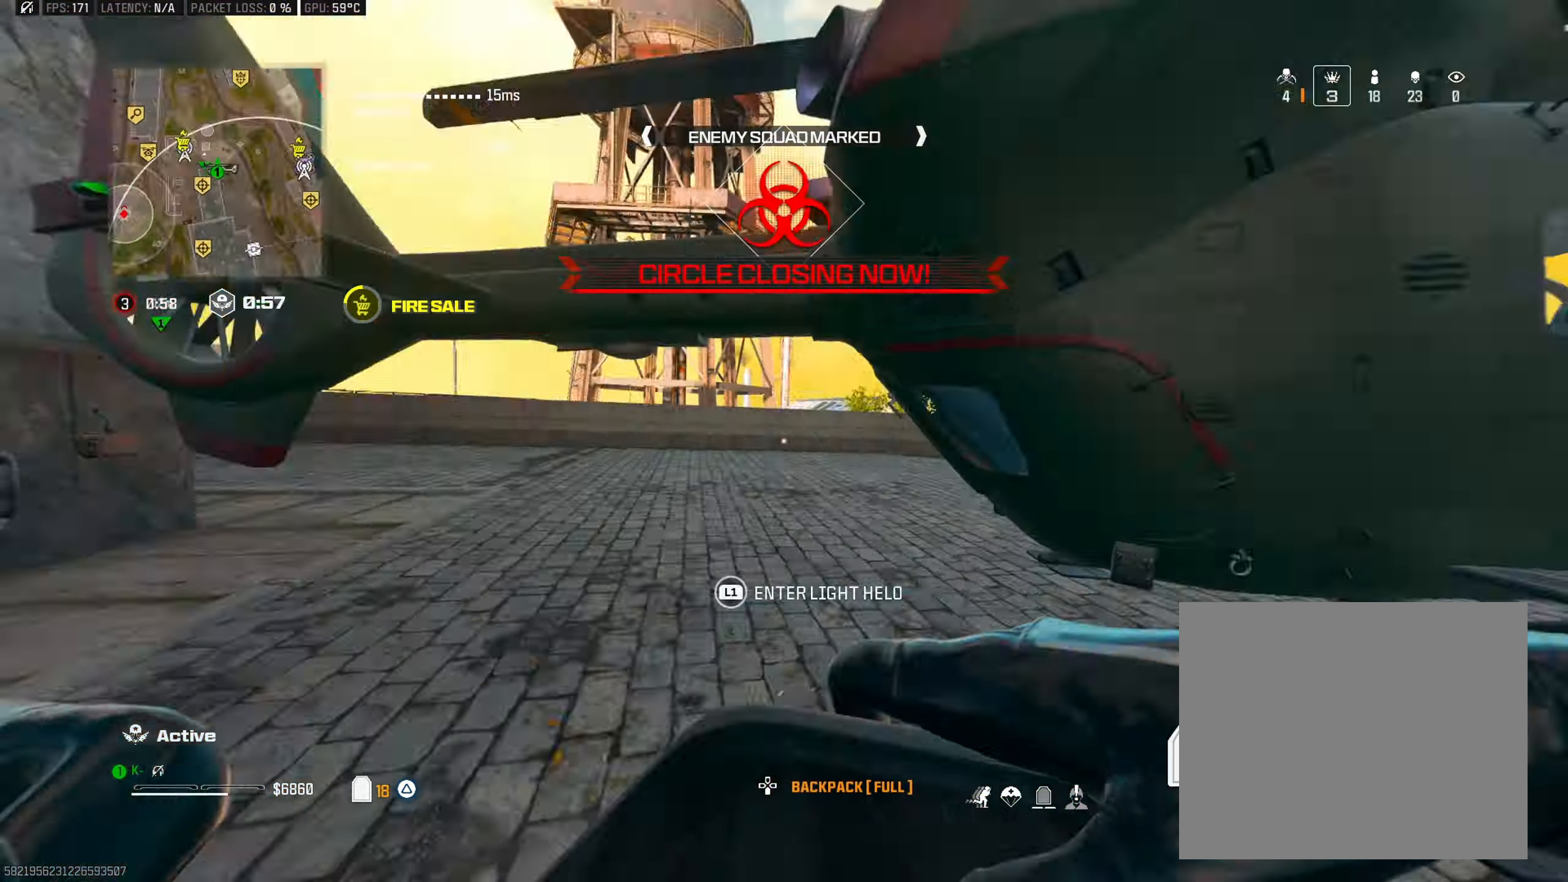
{"buttons": [], "left_stick": "up-left", "right_stick": "center", "events": [[16, "CROSS", "up"], [83, "left_stick", "up-left"], [150, "L3", "down"], [283, "L3", "up"], [483, "right_stick", "center"]]}
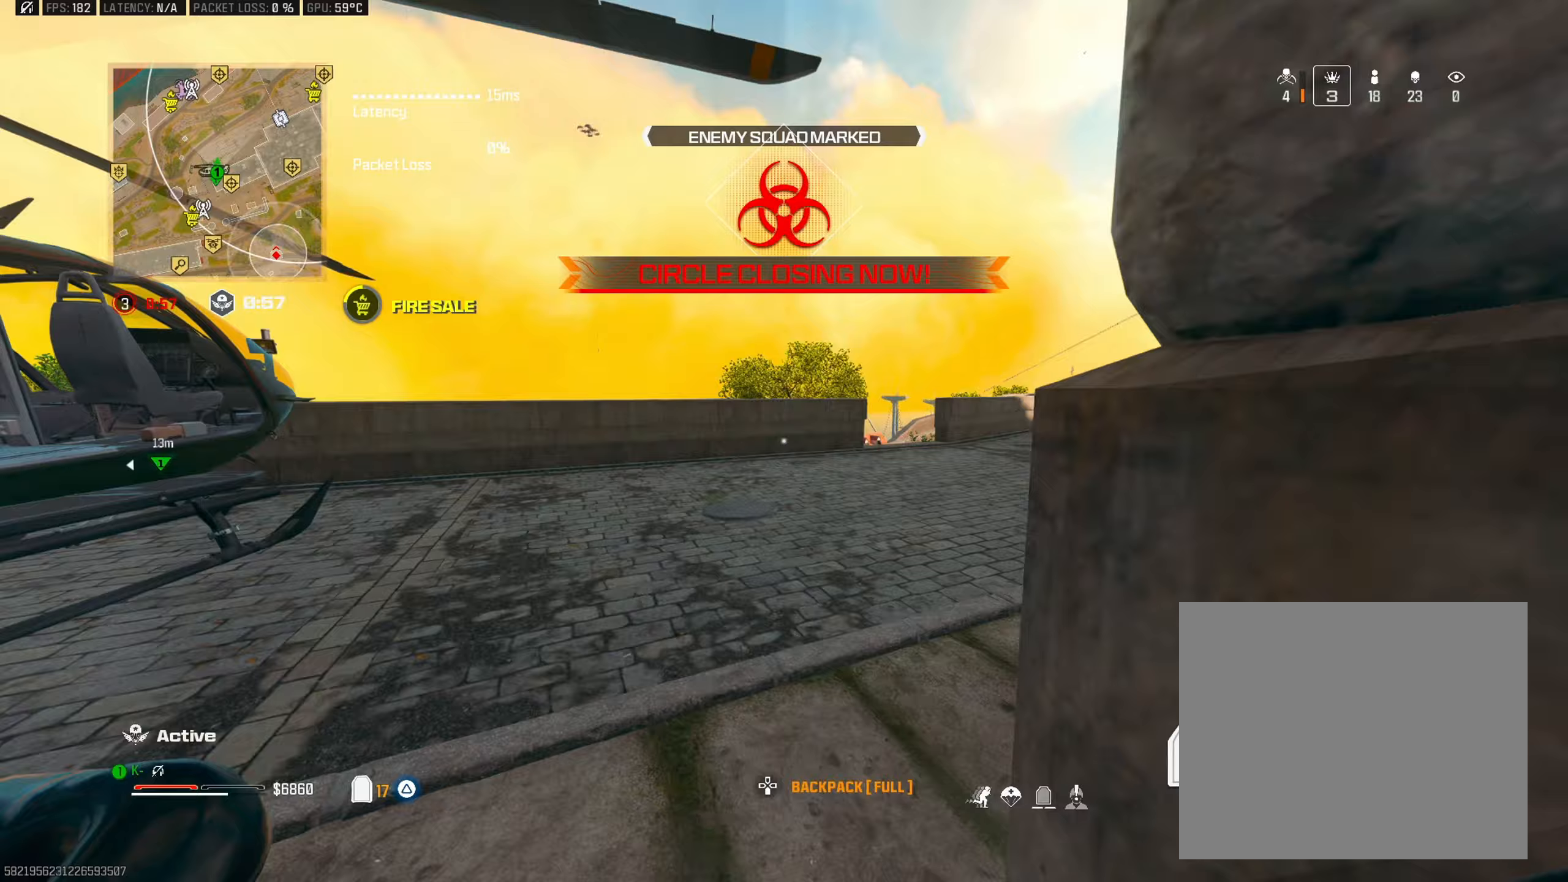
{"buttons": [], "left_stick": "right", "right_stick": "left", "events": [[33, "right_stick", "right"], [117, "left_stick", "up"], [250, "right_stick", "center"], [450, "right_stick", "left"], [501, "left_stick", "right"]]}
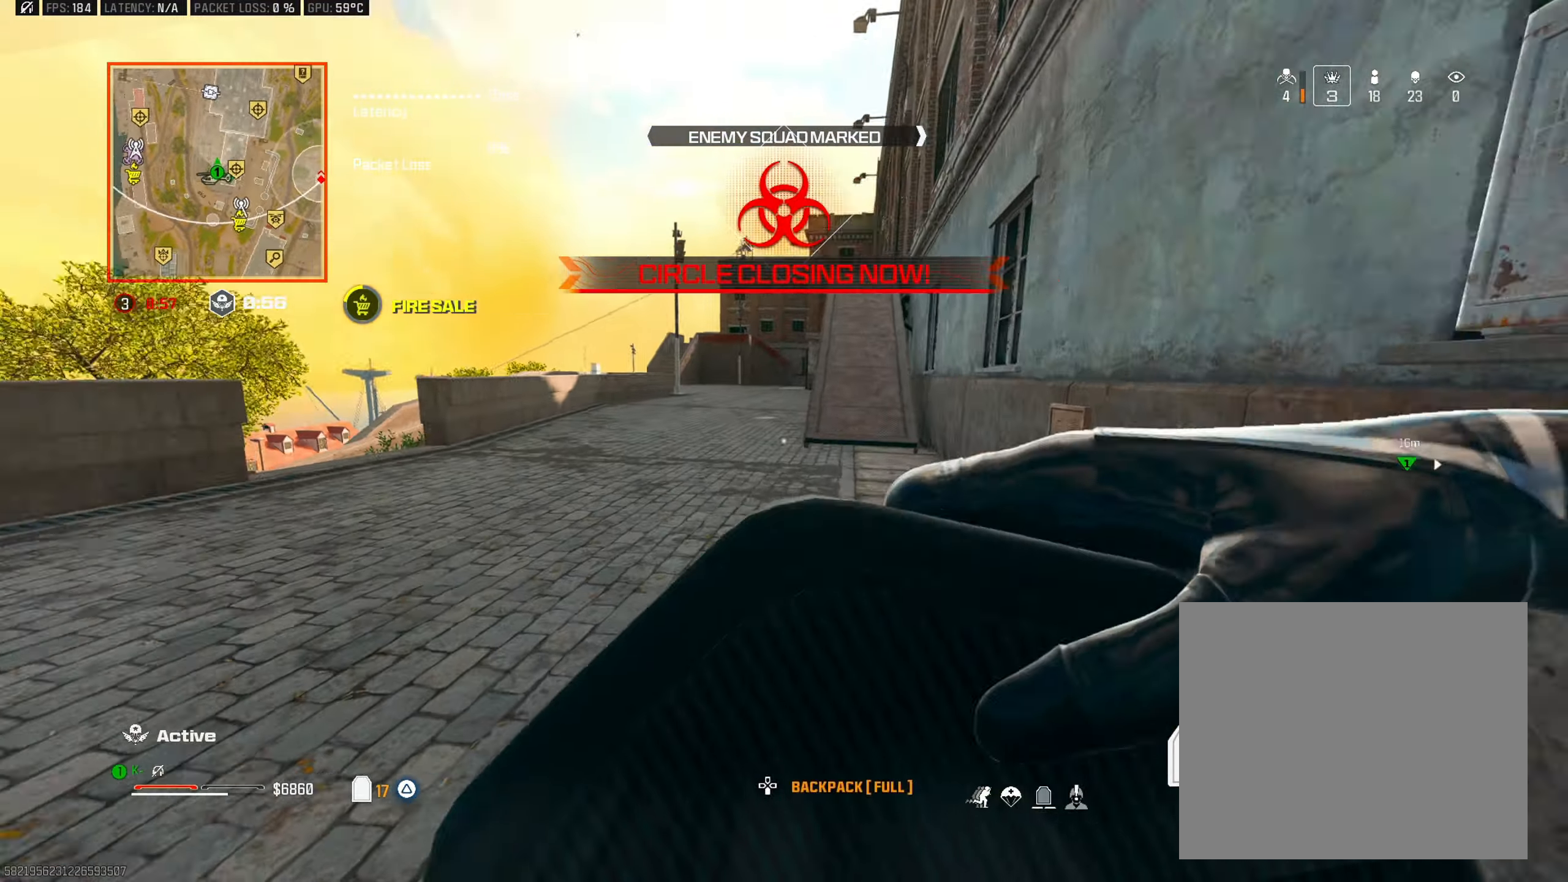
{"buttons": ["CIRCLE"], "left_stick": "left", "right_stick": "right", "events": [[66, "left_stick", "down"], [166, "left_stick", "down-left"], [216, "CIRCLE", "down"], [283, "right_stick", "up"], [400, "right_stick", "center"], [417, "left_stick", "left"], [450, "right_stick", "right"]]}
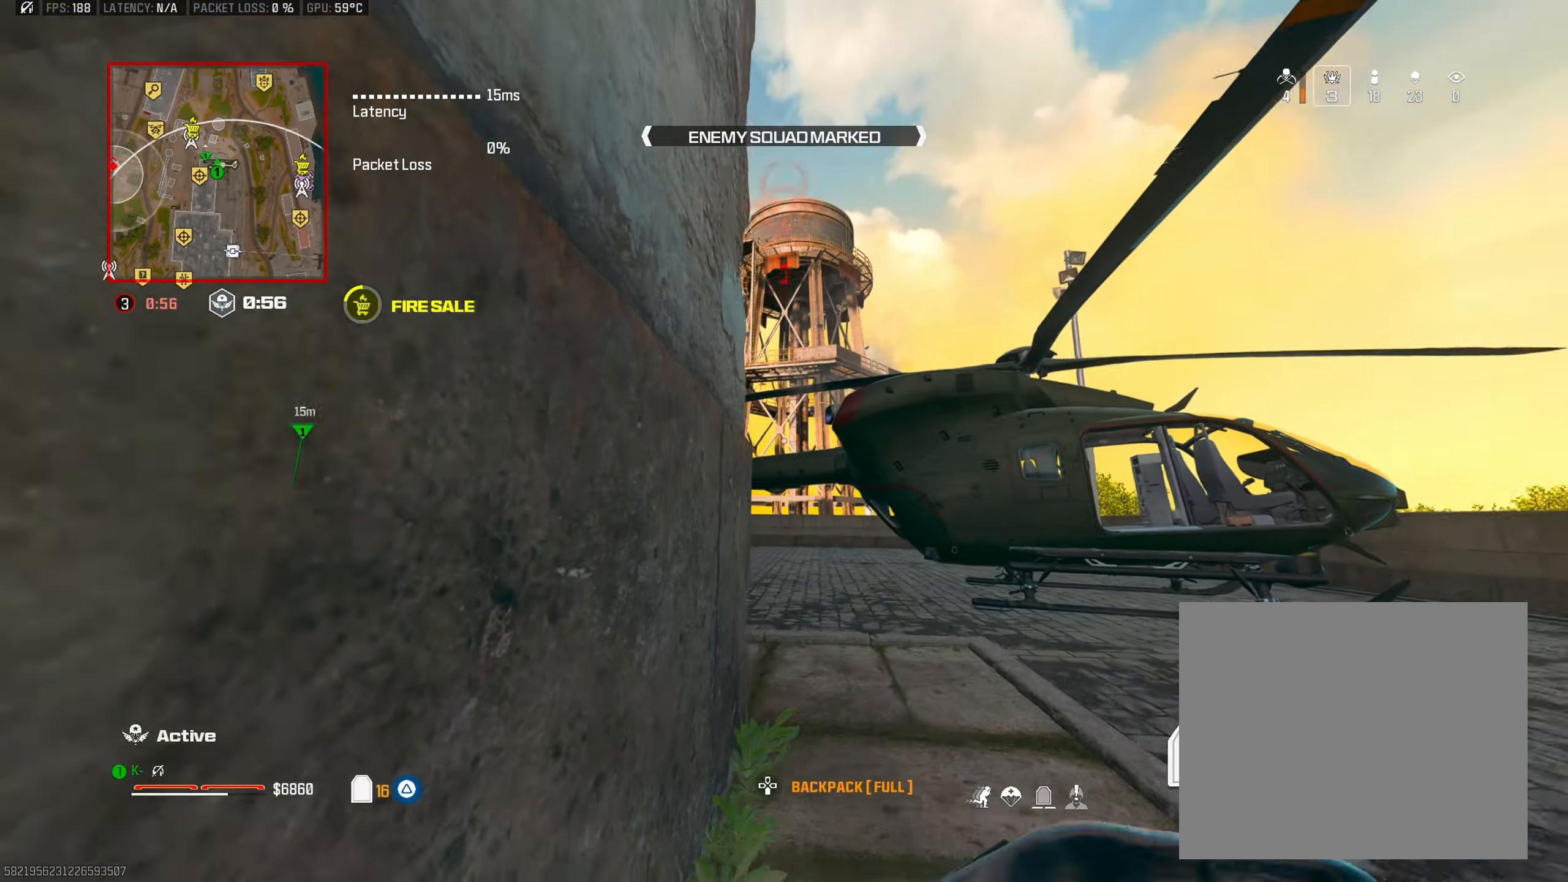
{"buttons": ["L1"], "left_stick": "center", "right_stick": "center", "events": [[33, "right_stick", "center"], [83, "CIRCLE", "up"], [133, "L1", "down"], [184, "left_stick", "center"]]}
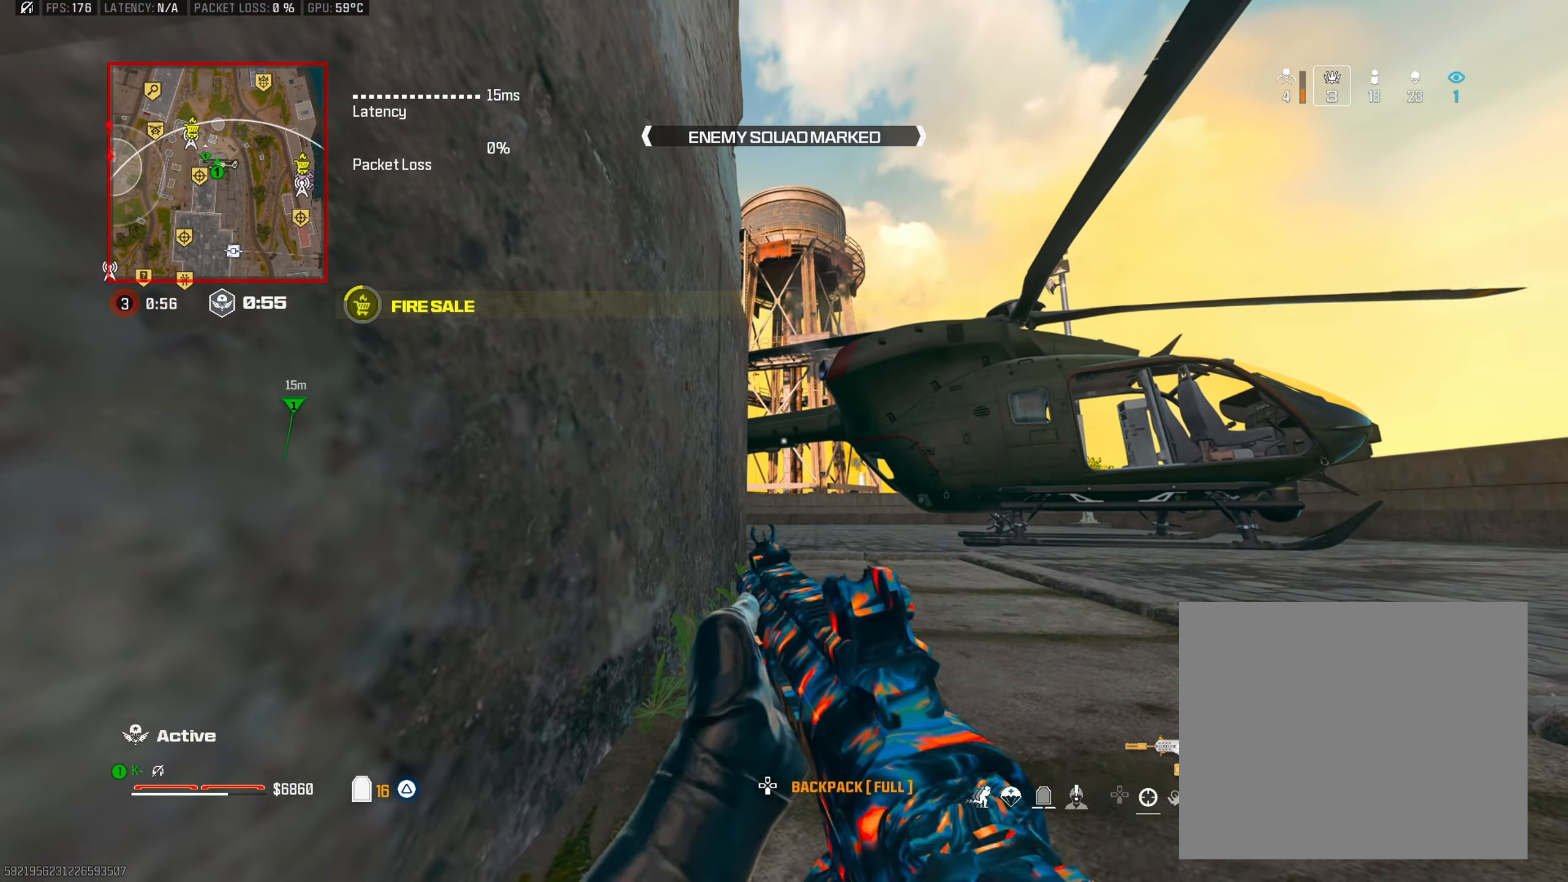
{"buttons": [], "left_stick": "center", "right_stick": "center", "events": [[150, "L1", "up"]]}
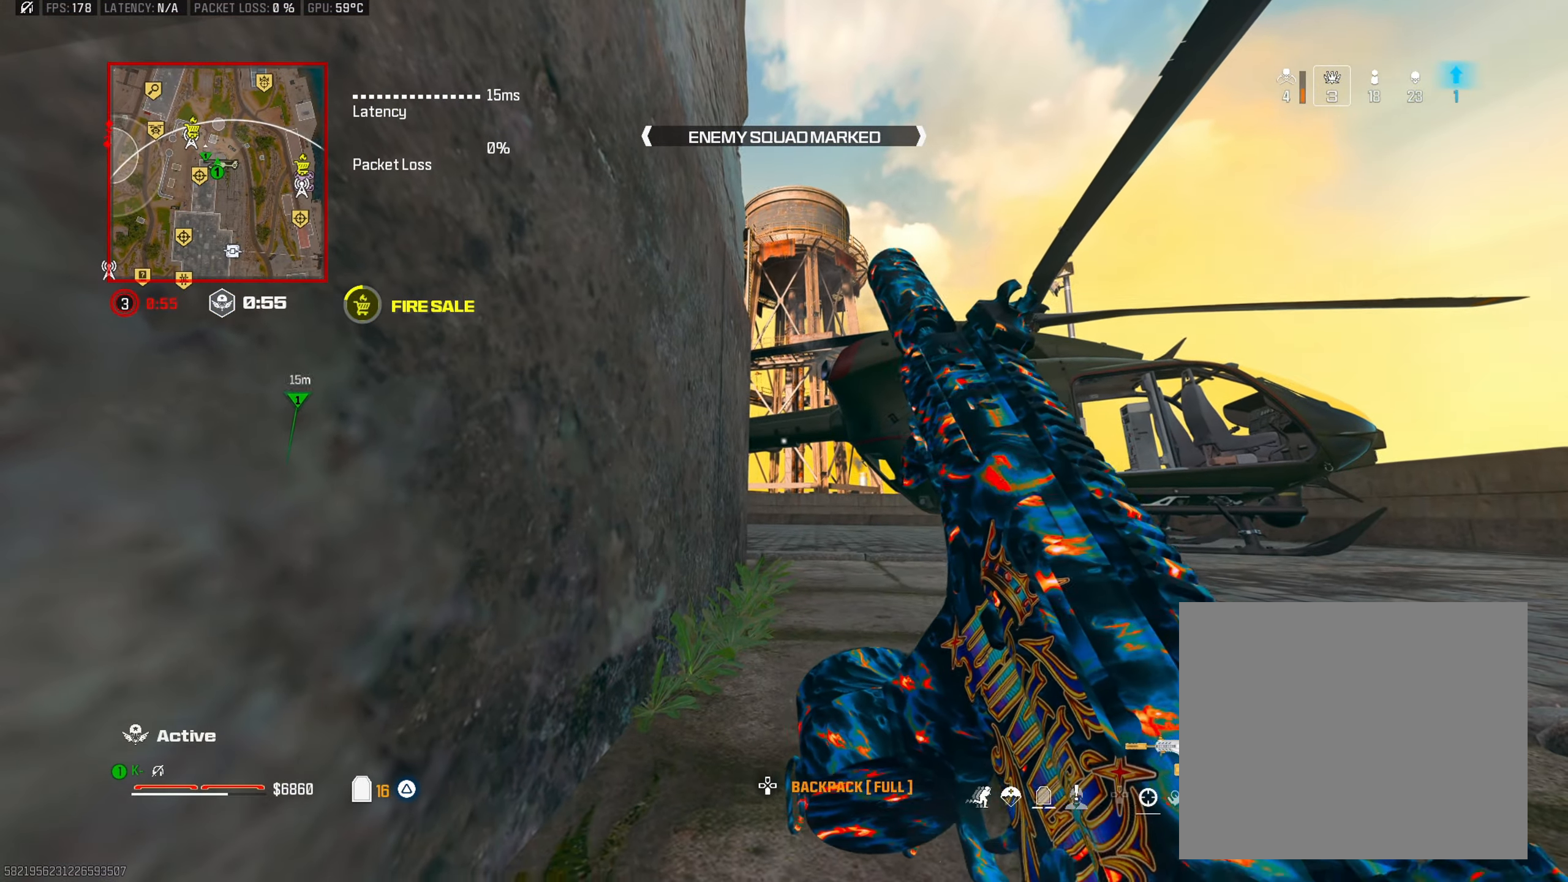
{"buttons": [], "left_stick": "center", "right_stick": "center", "events": []}
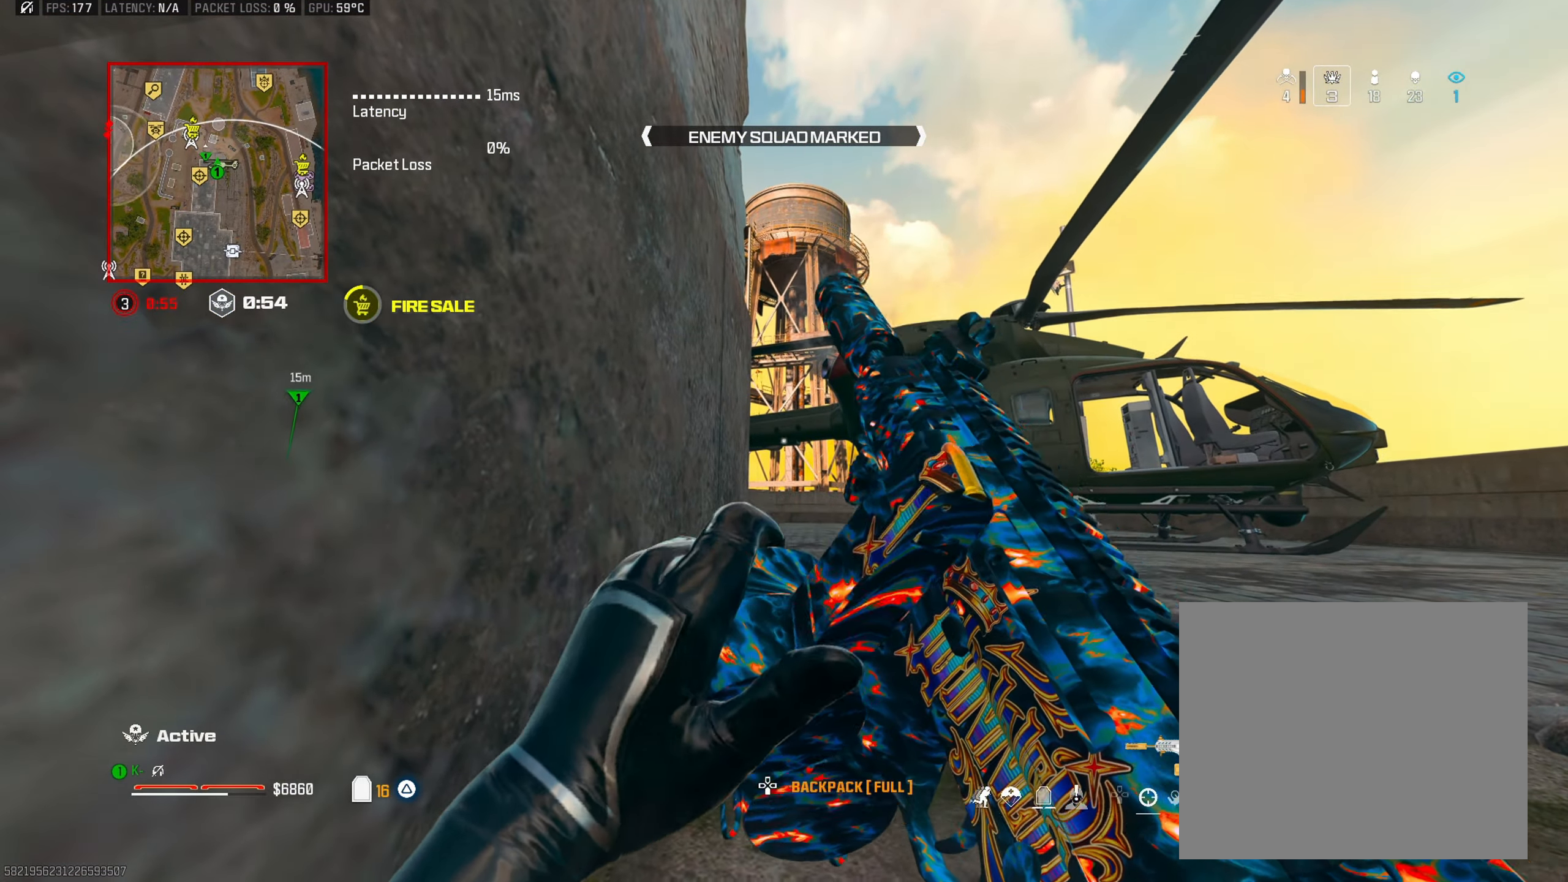
{"buttons": [], "left_stick": "center", "right_stick": "center", "events": []}
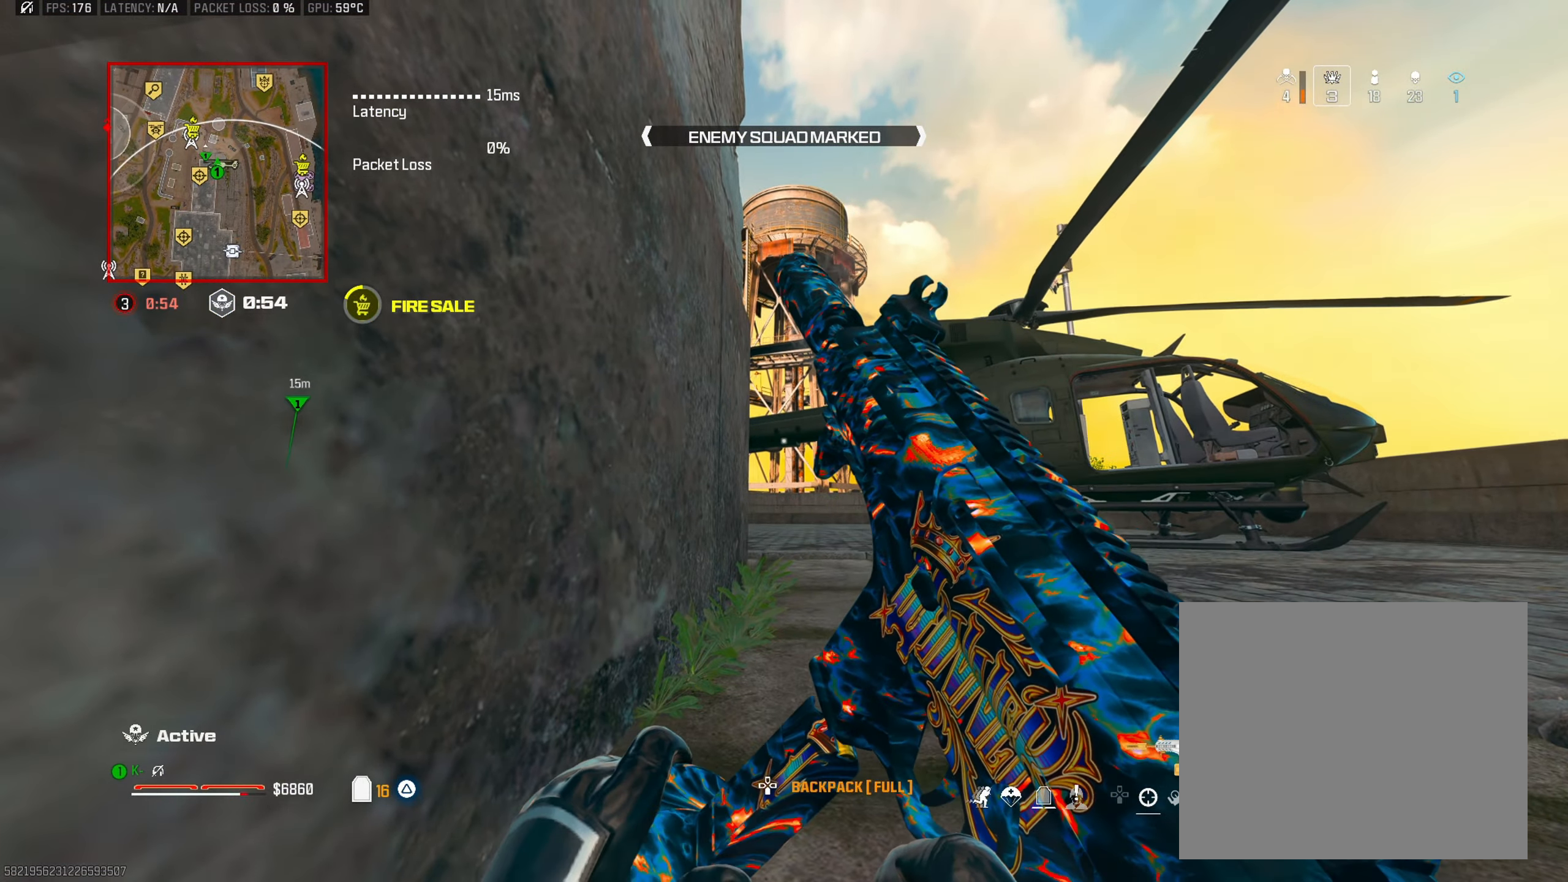
{"buttons": ["CROSS"], "left_stick": "up-right", "right_stick": "center", "events": [[467, "CROSS", "down"], [484, "left_stick", "up-right"]]}
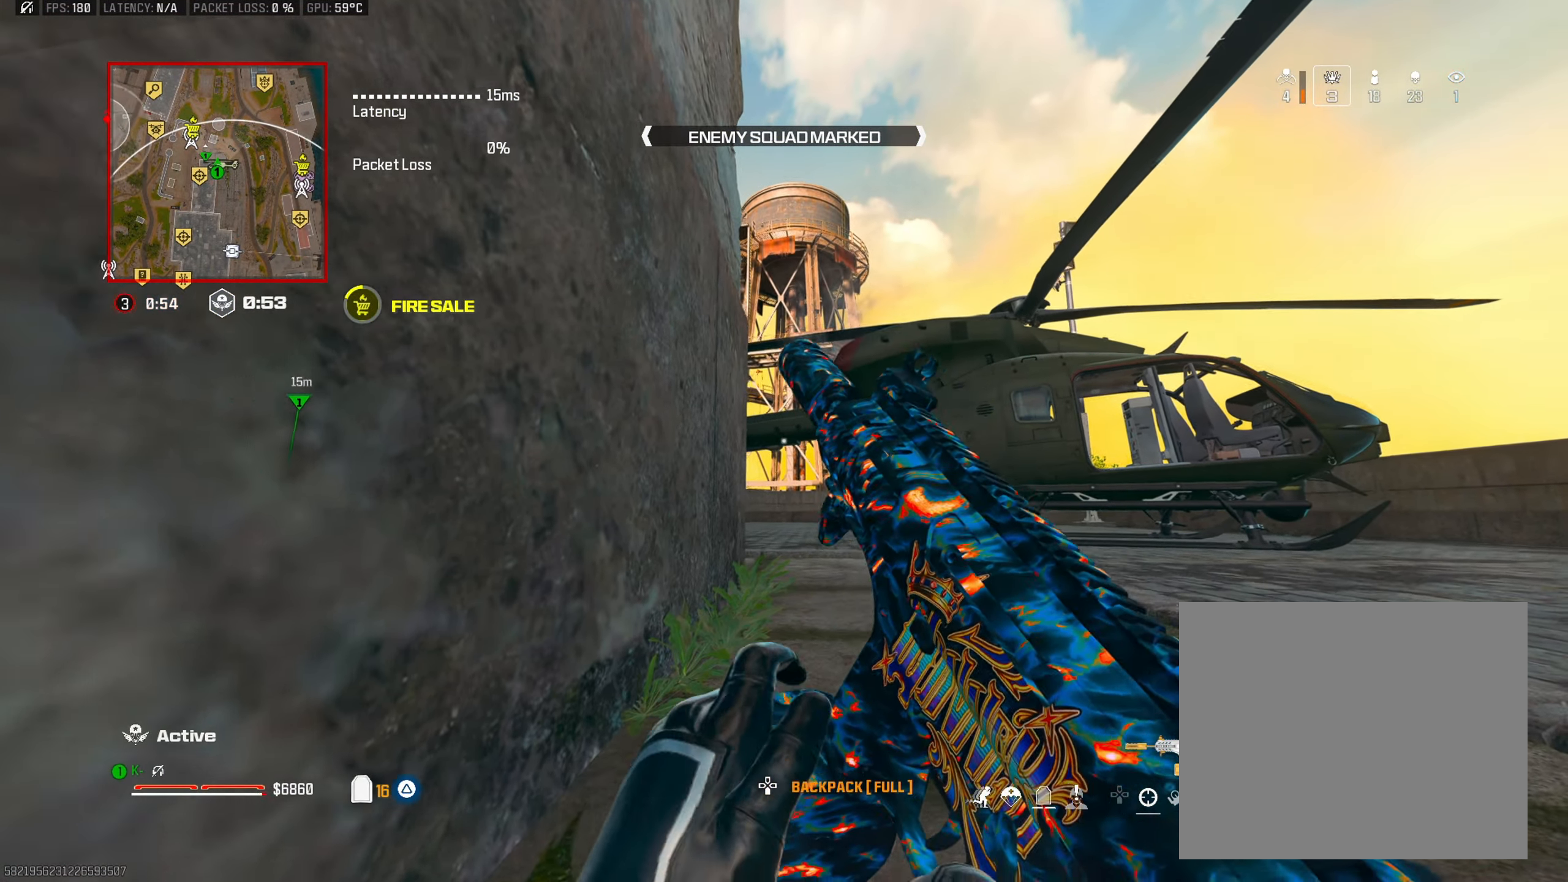
{"buttons": [], "left_stick": "up", "right_stick": "center", "events": [[100, "CROSS", "up"], [150, "L3", "down"], [183, "right_stick", "down-right"], [233, "TRIANGLE", "down"], [250, "right_stick", "down-left"], [266, "L3", "up"], [283, "left_stick", "up"], [300, "right_stick", "left"], [316, "TRIANGLE", "up"], [400, "TRIANGLE", "down"], [400, "right_stick", "center"], [500, "TRIANGLE", "up"]]}
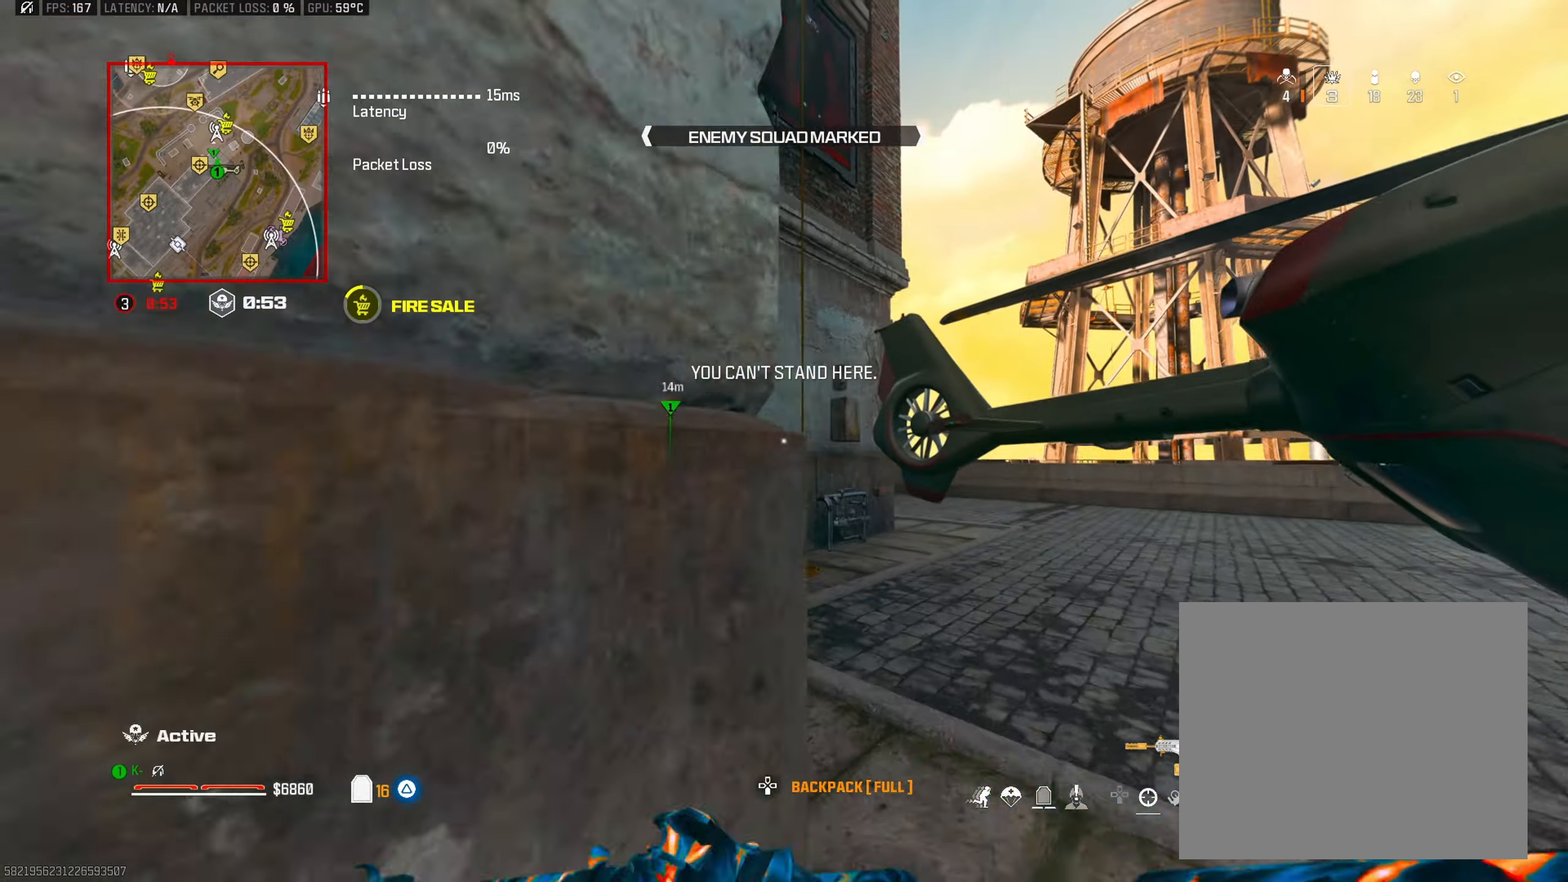
{"buttons": [], "left_stick": "down", "right_stick": "center", "events": [[50, "right_stick", "left"], [117, "TRIANGLE", "down"], [150, "right_stick", "center"], [234, "TRIANGLE", "up"], [300, "TRIANGLE", "down"], [334, "left_stick", "down"], [334, "right_stick", "down-right"], [400, "TRIANGLE", "up"], [467, "right_stick", "center"]]}